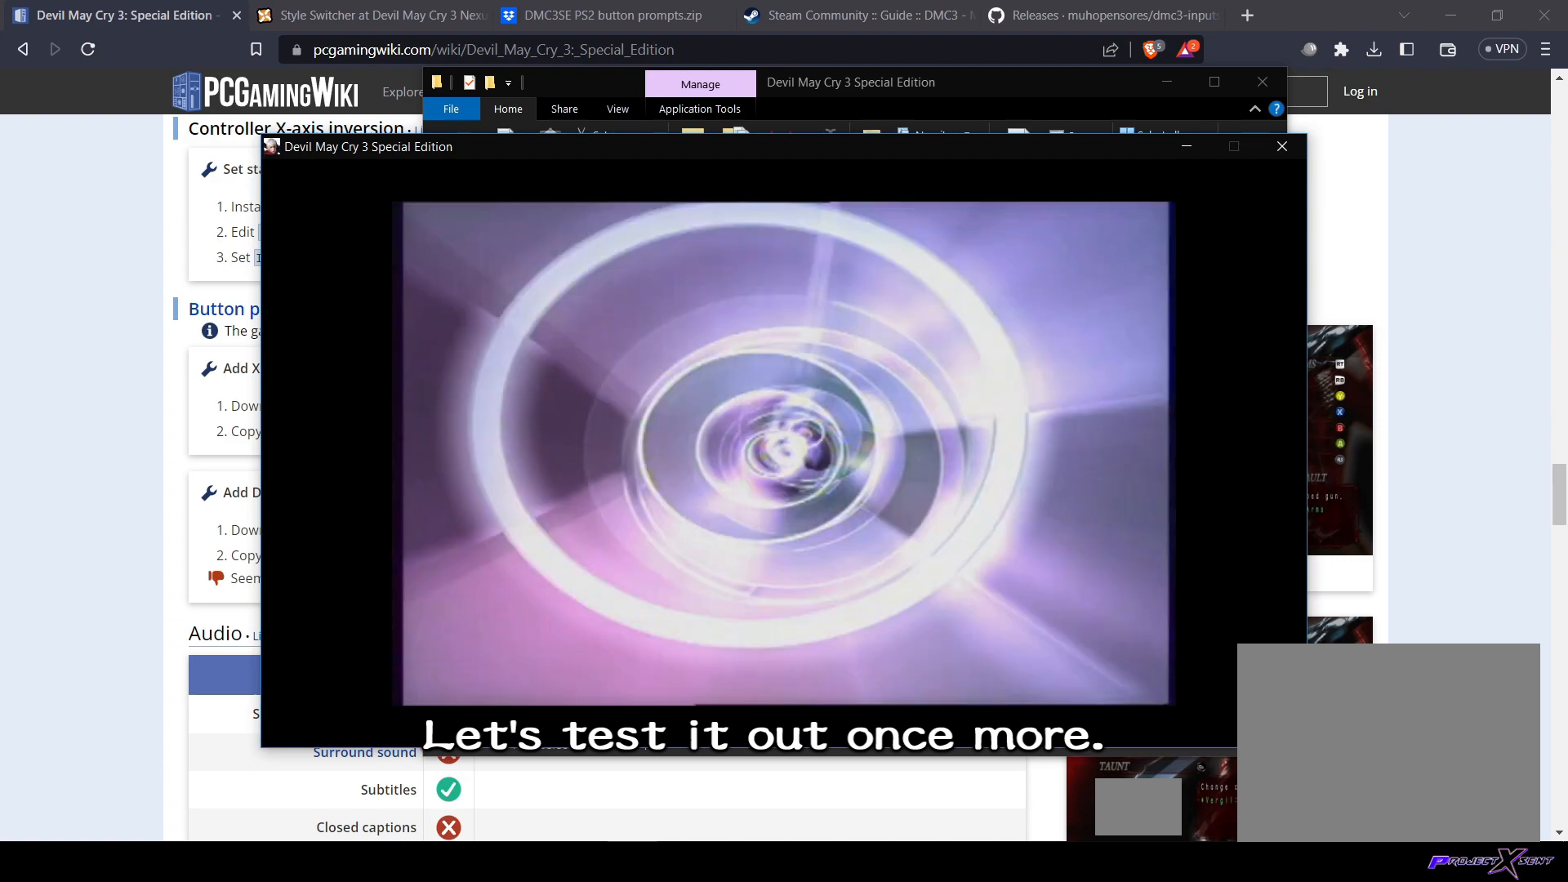
Gameplay with a controller (PlayStation layout); each line is a JSON object with the inputs held at the frame after it. "events" lists button and stick changes between this image and that frame as [ms after this image, input, new state], when the widget could be followed in between. Not read: DPAD_DOWN L3 R3.
{"buttons": [], "left_stick": "center", "right_stick": "center", "events": [[167, "START", "down"], [317, "START", "up"]]}
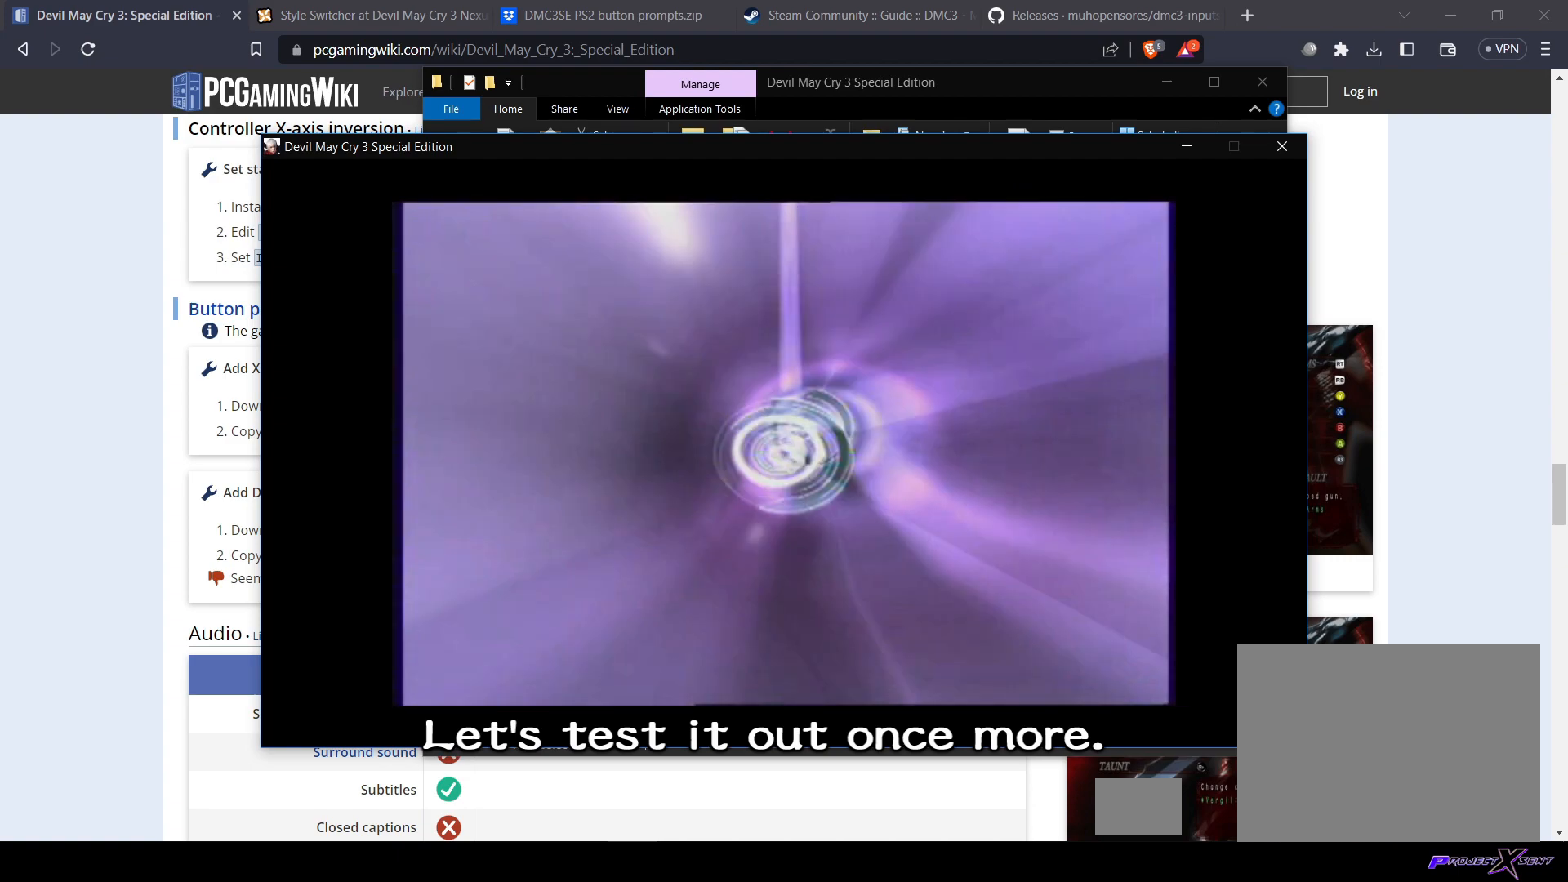
{"buttons": [], "left_stick": "center", "right_stick": "center", "events": []}
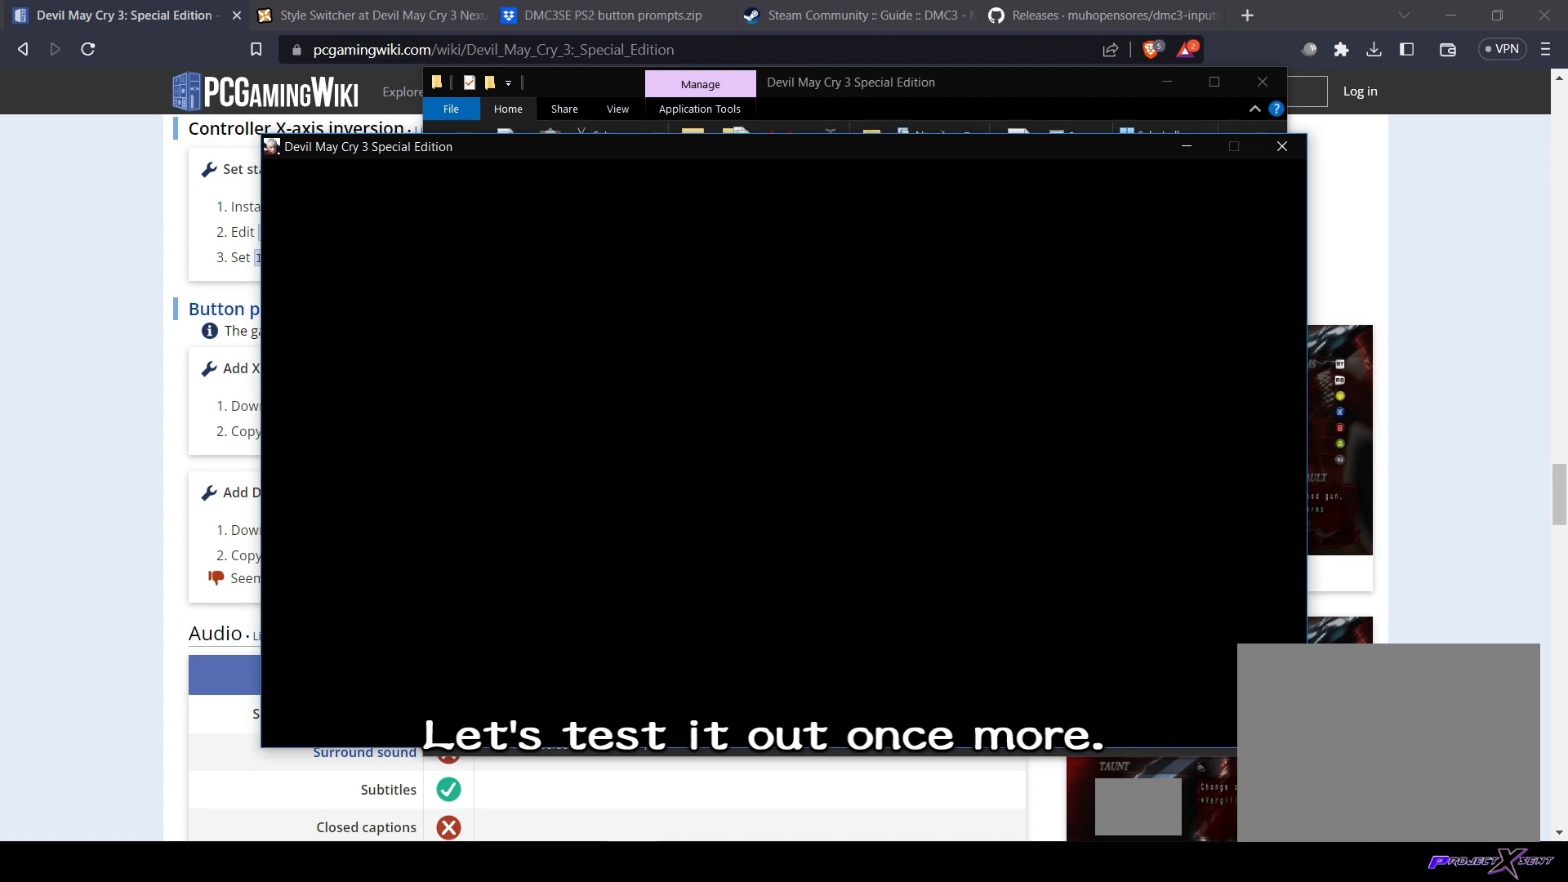
{"buttons": [], "left_stick": "center", "right_stick": "center", "events": []}
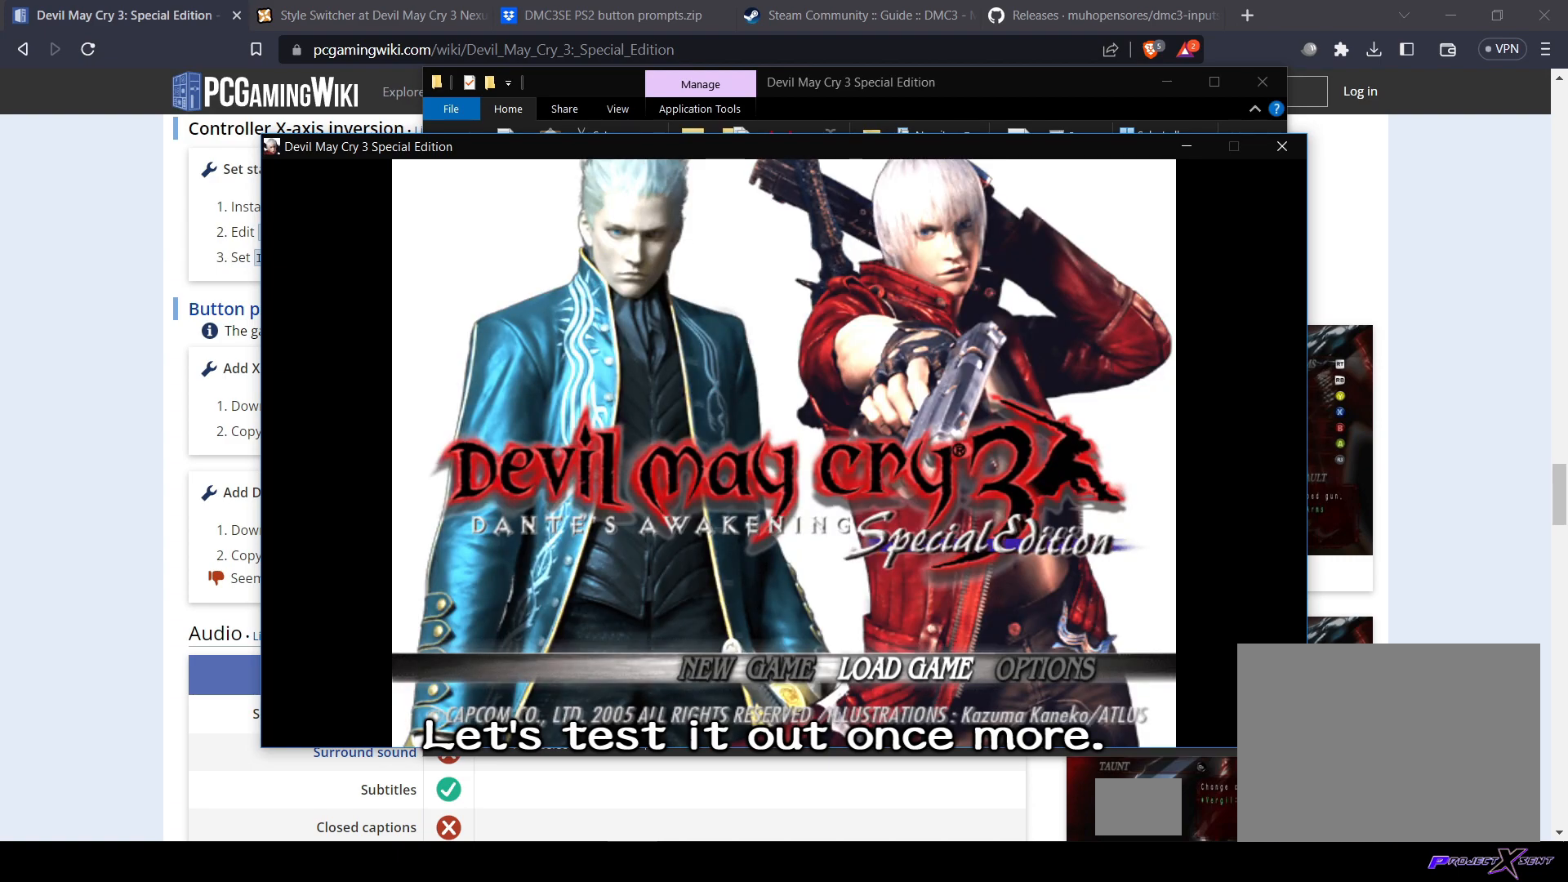
{"buttons": [], "left_stick": "center", "right_stick": "center", "events": []}
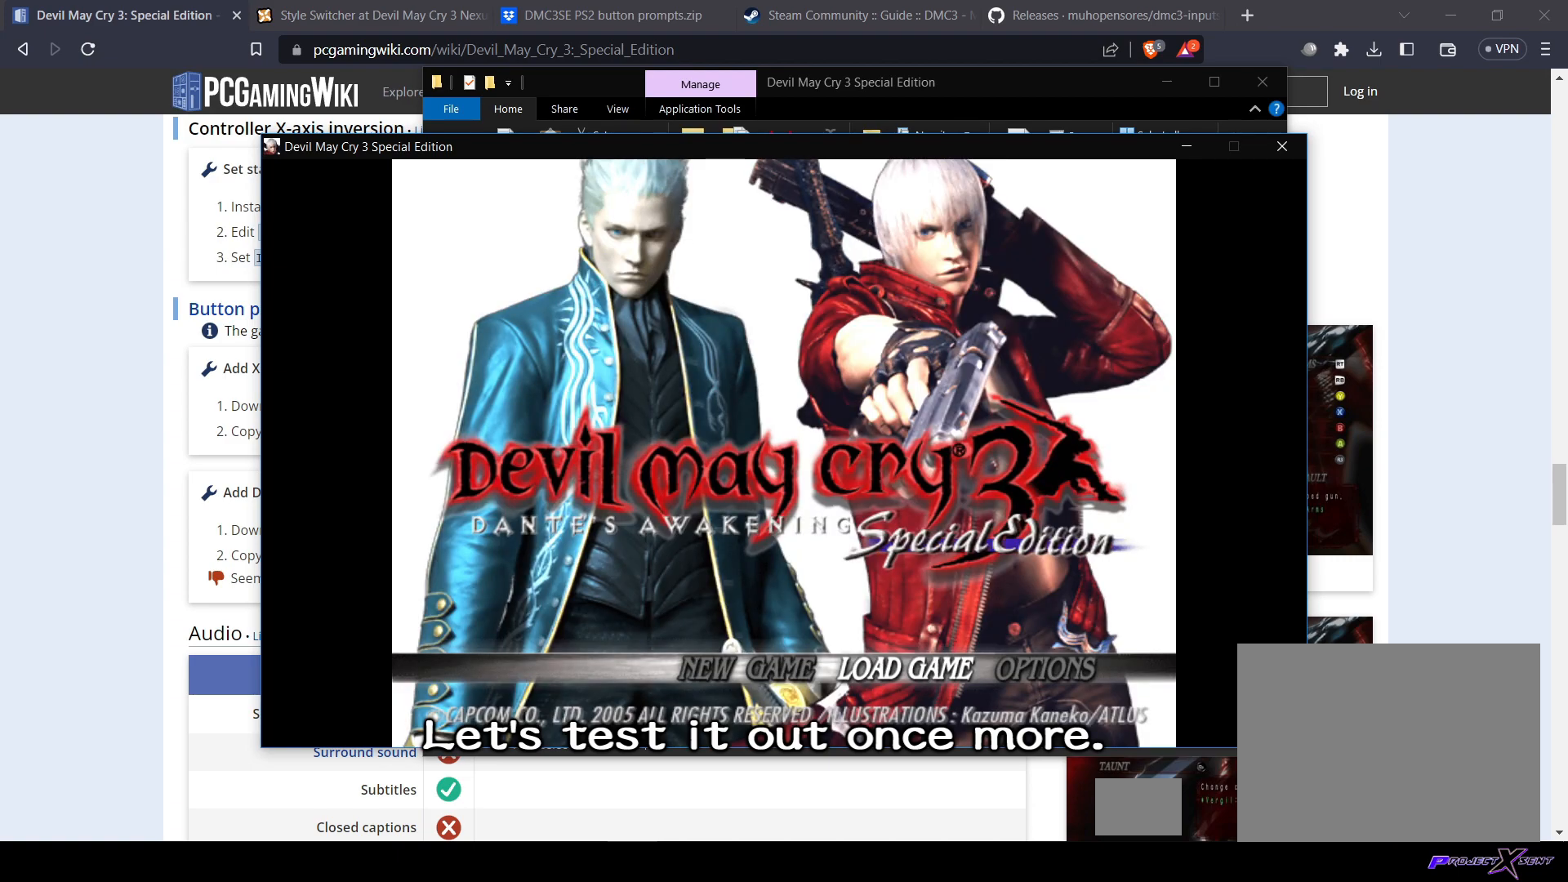
{"buttons": [], "left_stick": "center", "right_stick": "center", "events": []}
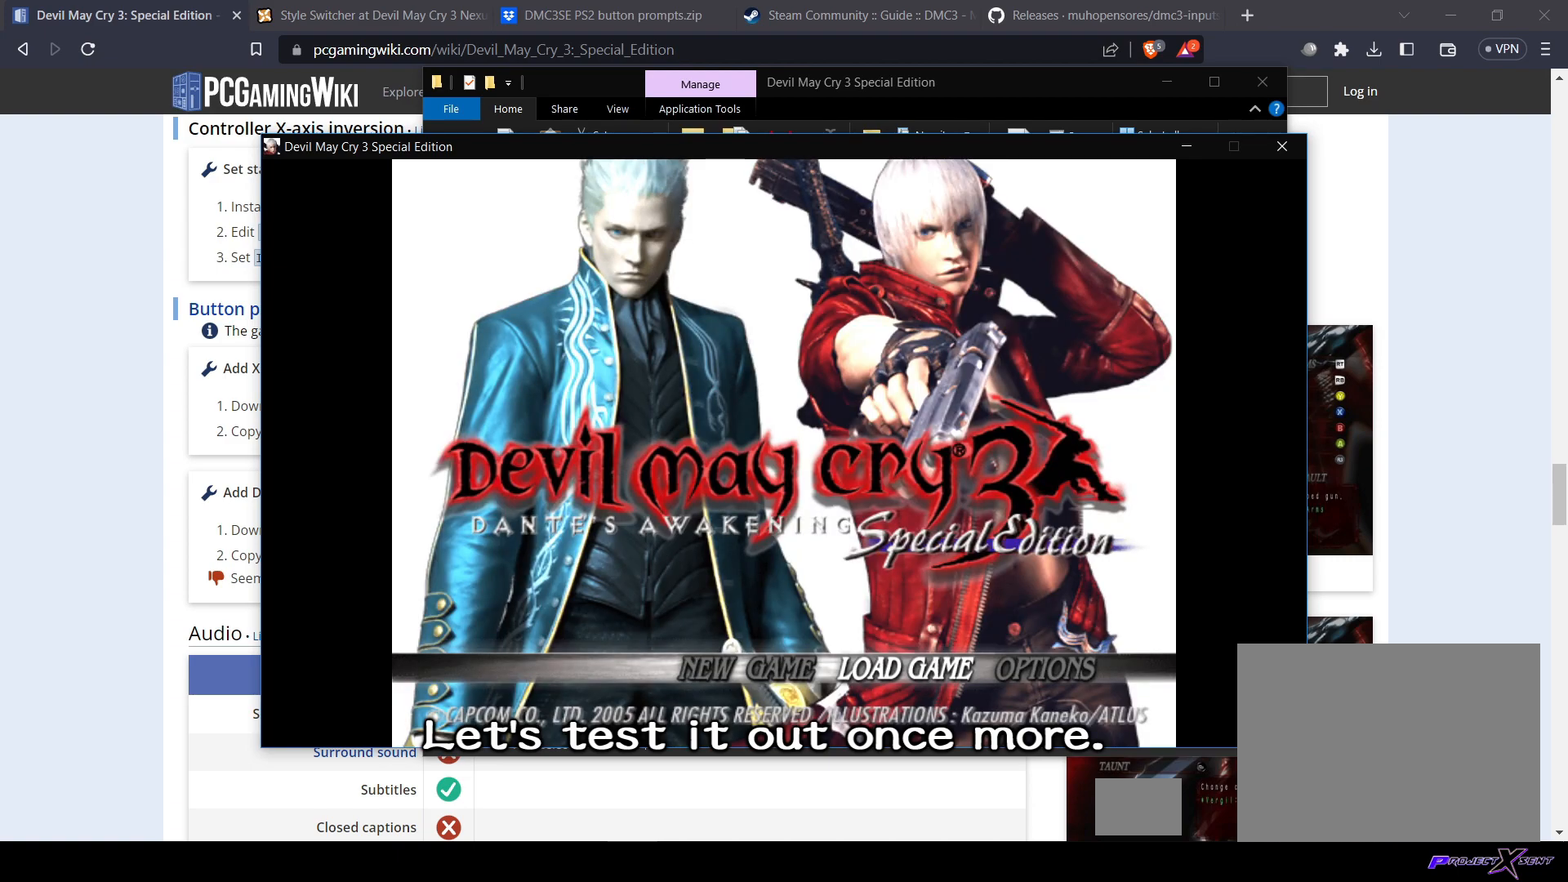
{"buttons": [], "left_stick": "center", "right_stick": "center", "events": [[117, "CROSS", "down"], [267, "CROSS", "up"]]}
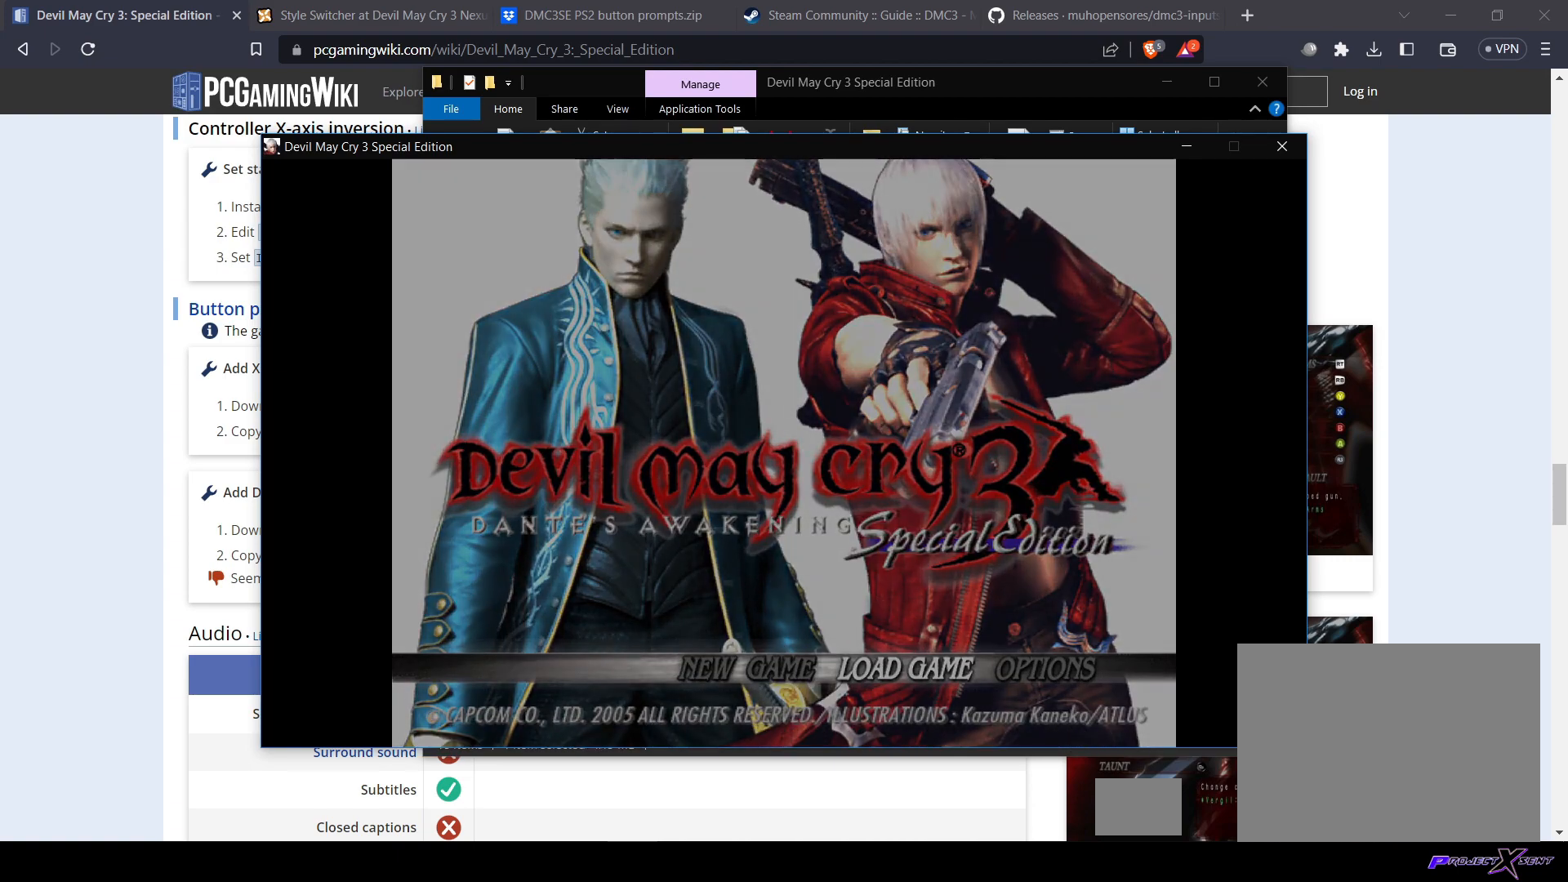
{"buttons": [], "left_stick": "center", "right_stick": "center", "events": []}
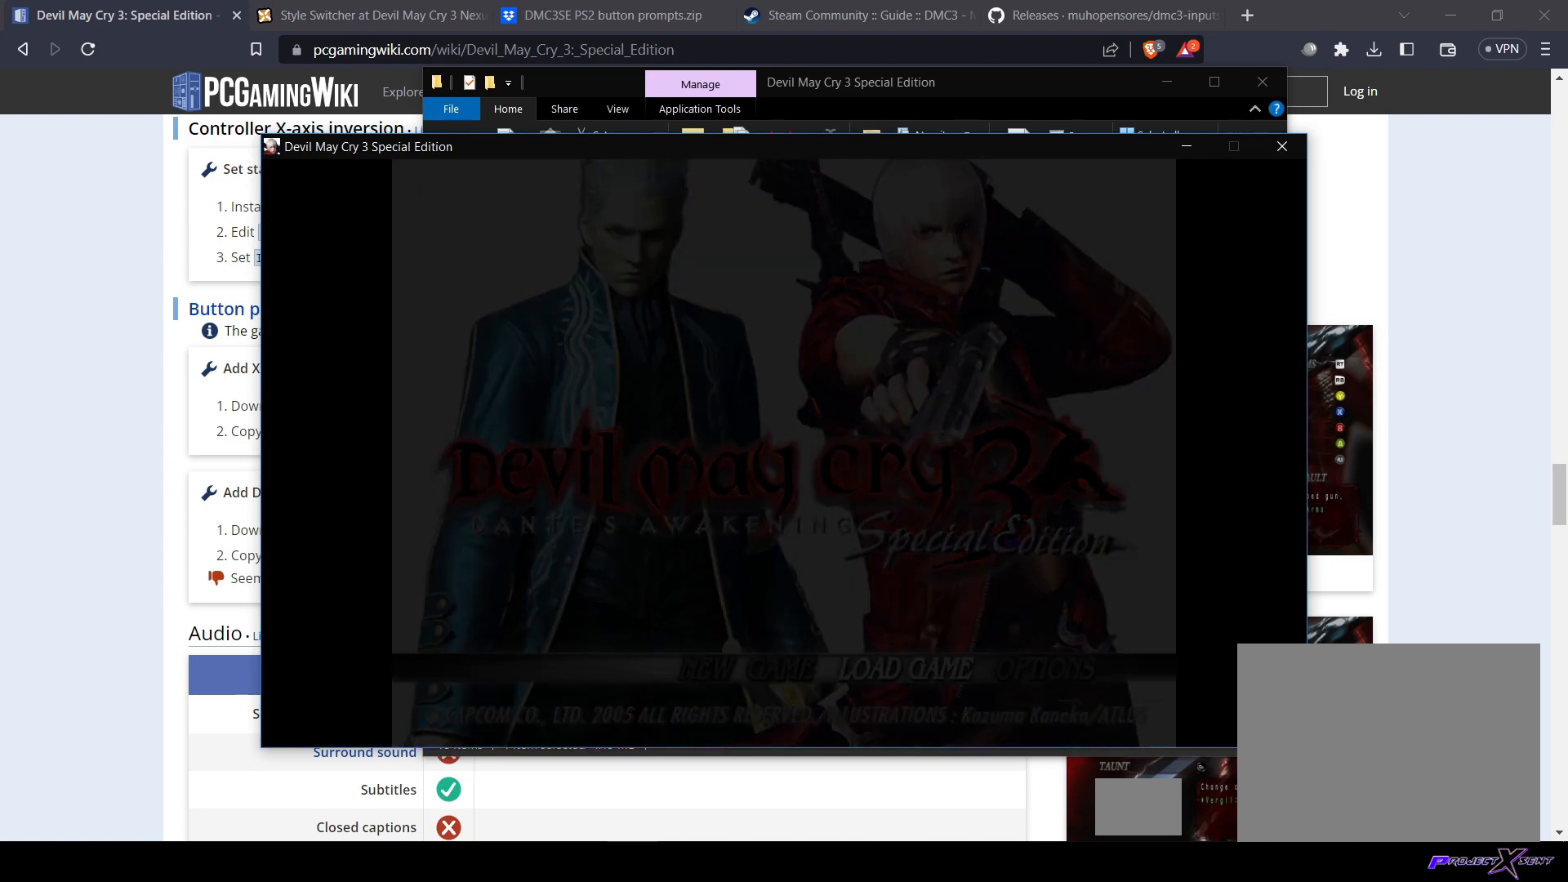
{"buttons": [], "left_stick": "center", "right_stick": "center", "events": []}
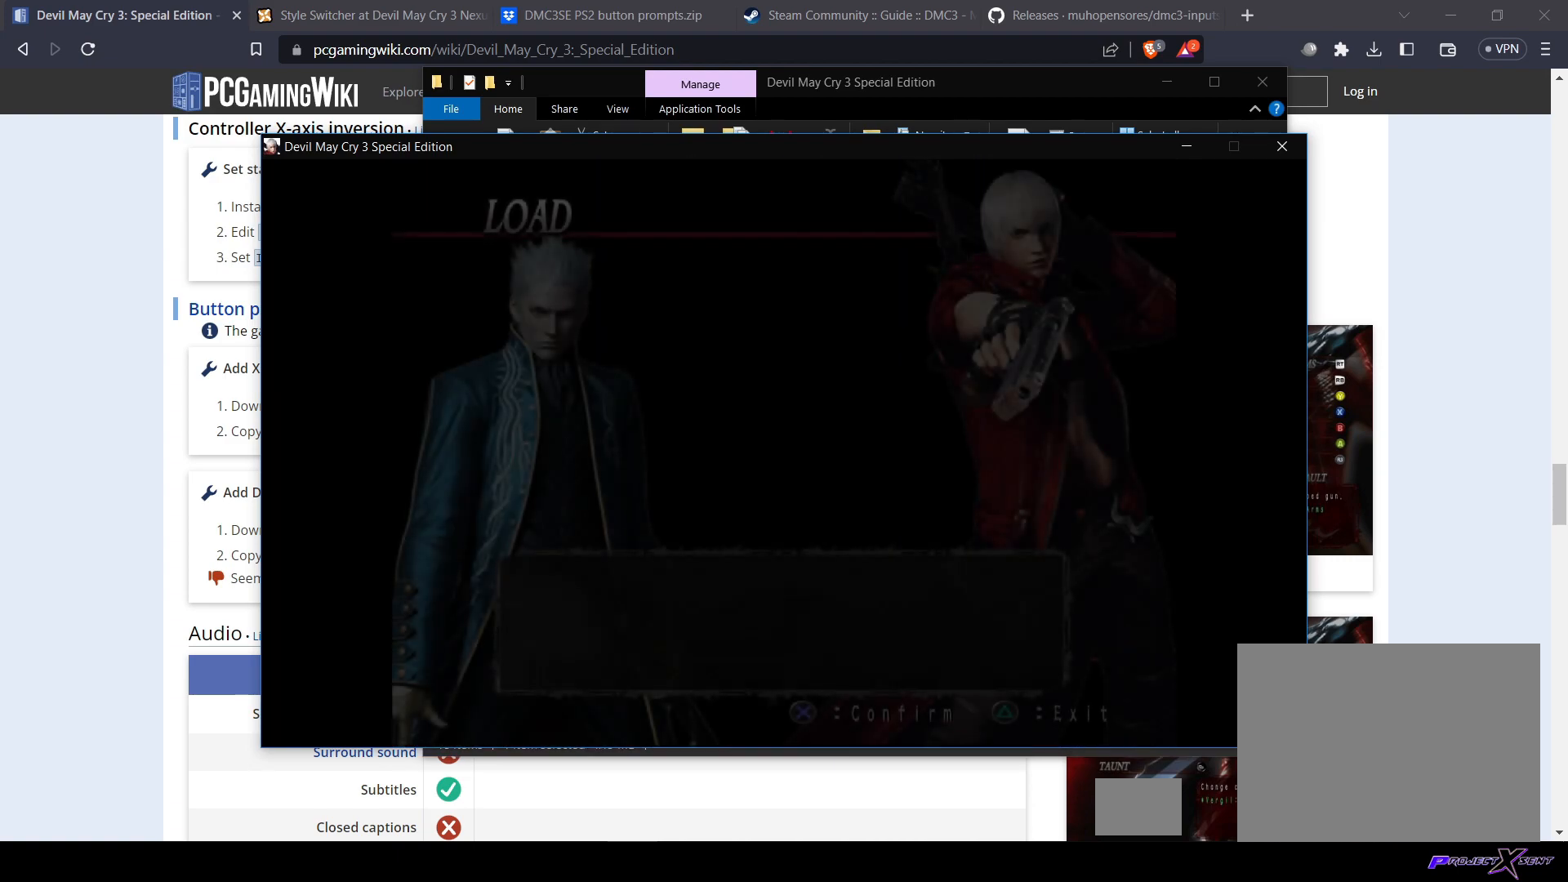
{"buttons": [], "left_stick": "center", "right_stick": "center", "events": []}
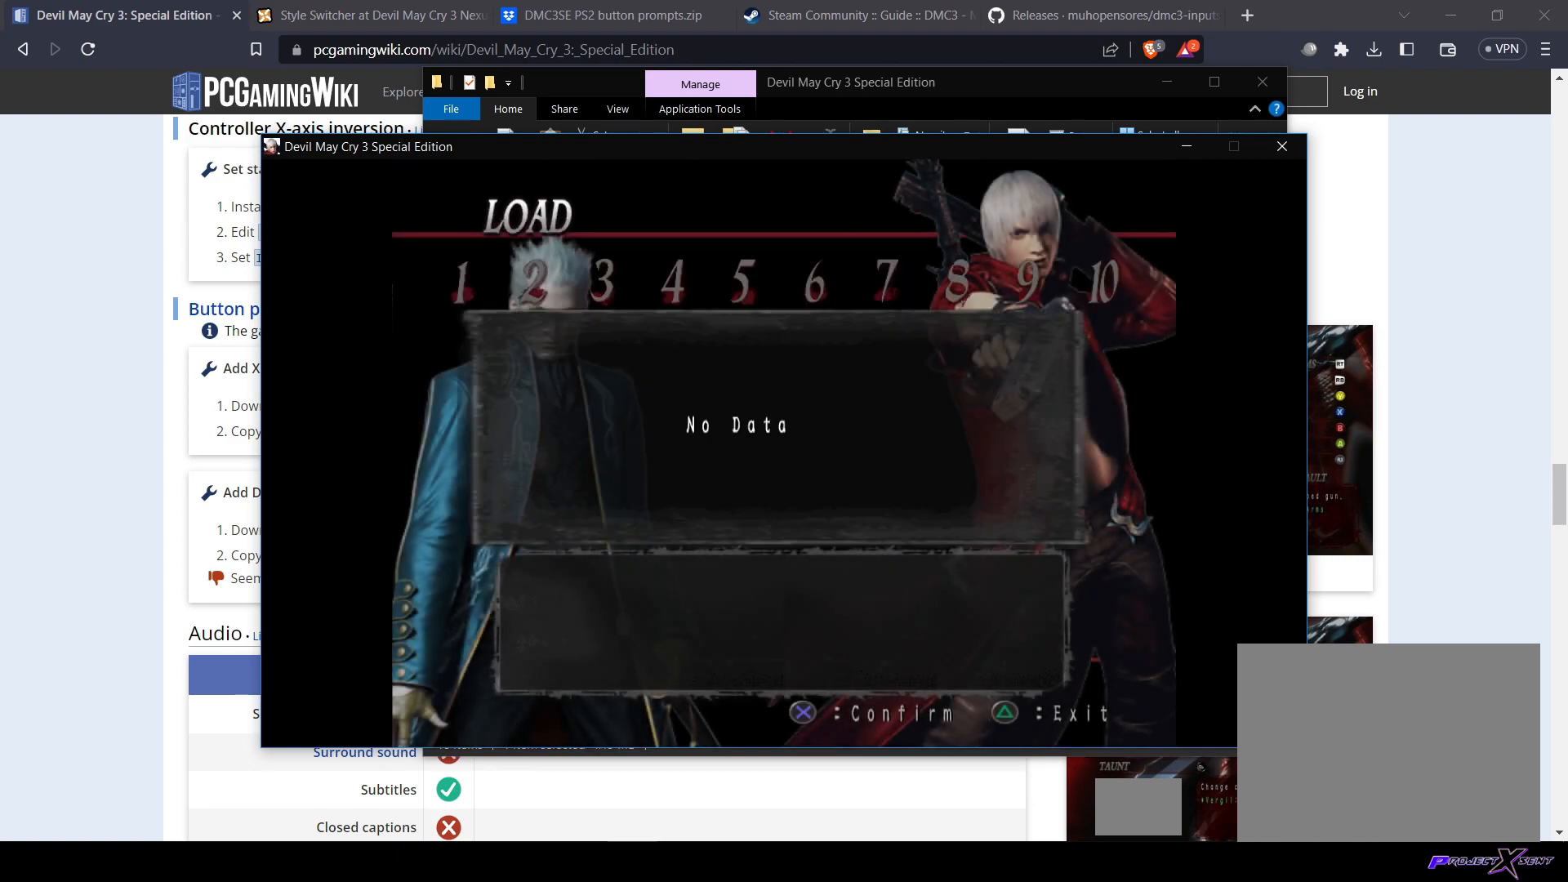
{"buttons": [], "left_stick": "center", "right_stick": "center", "events": []}
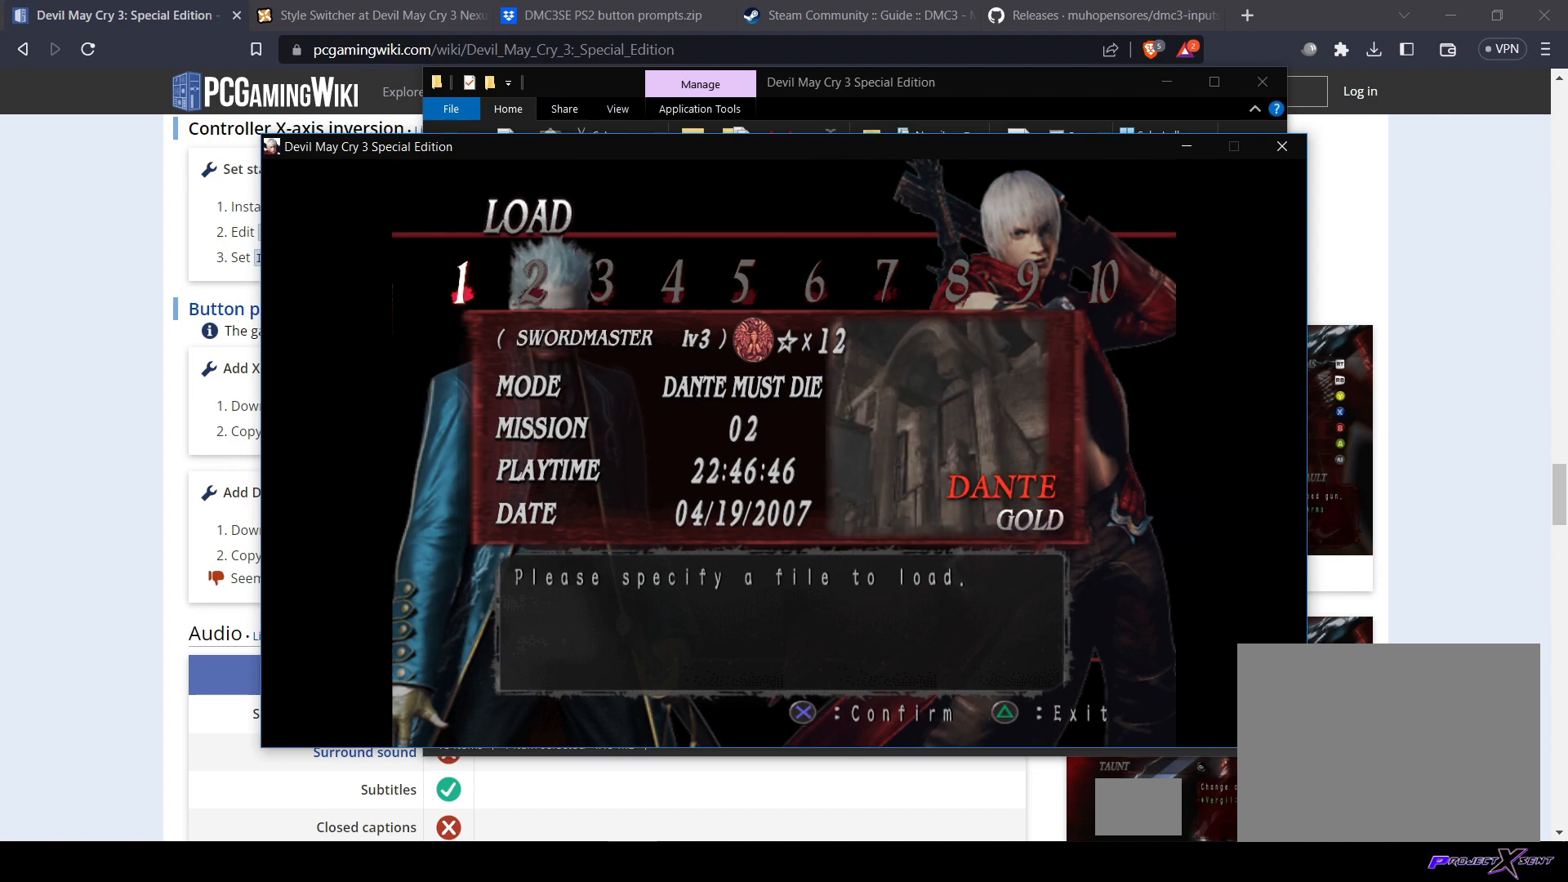
{"buttons": [], "left_stick": "center", "right_stick": "center", "events": []}
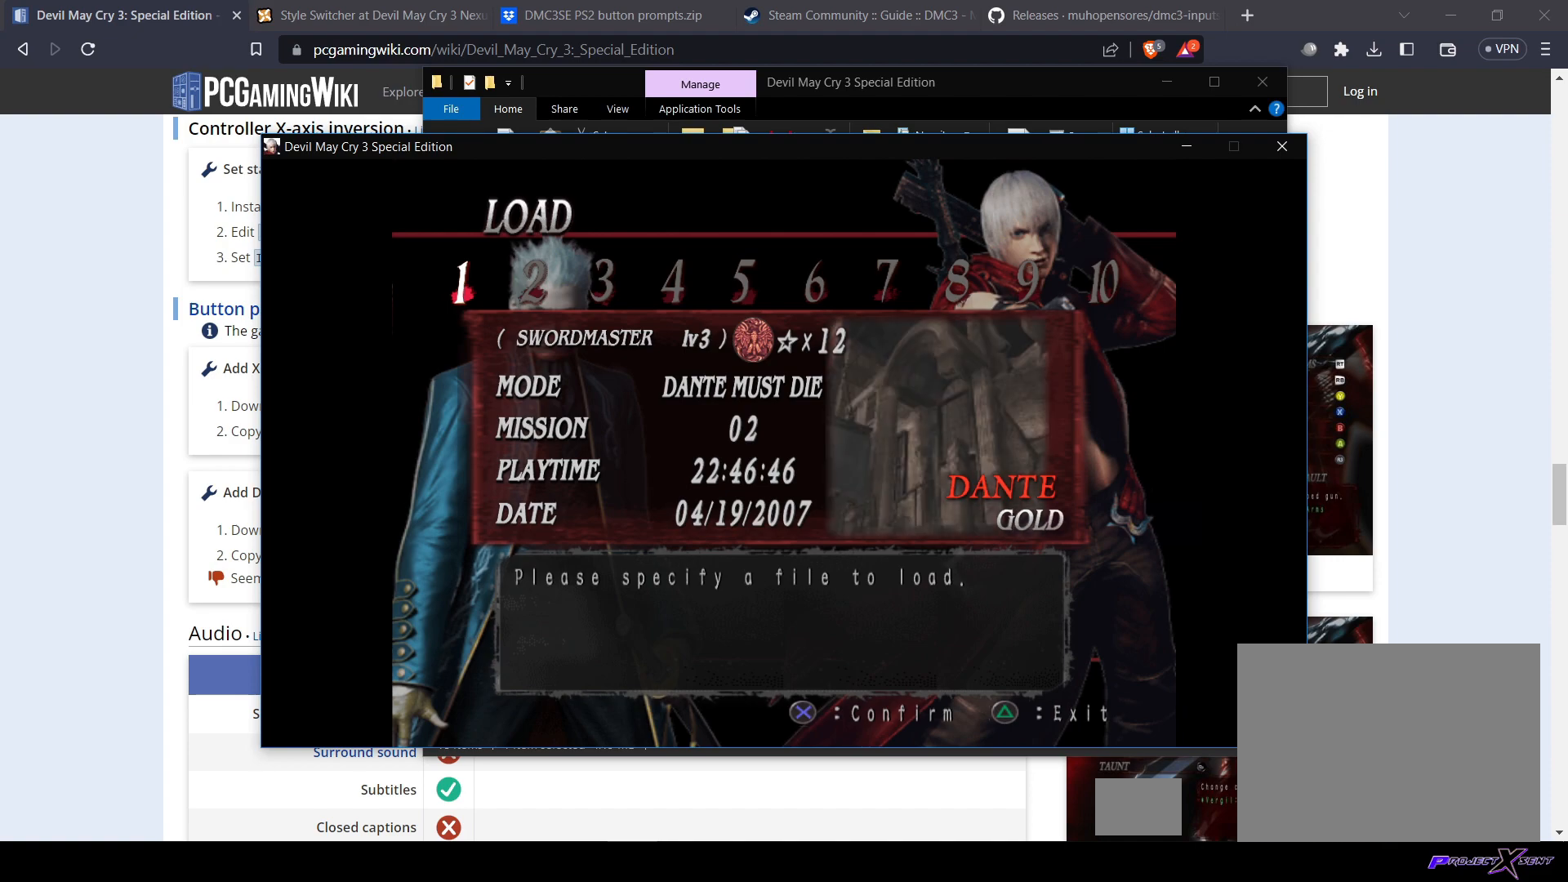
{"buttons": ["DPAD_LEFT"], "left_stick": "center", "right_stick": "center", "events": [[234, "CROSS", "down"], [384, "CROSS", "up"], [401, "DPAD_LEFT", "down"]]}
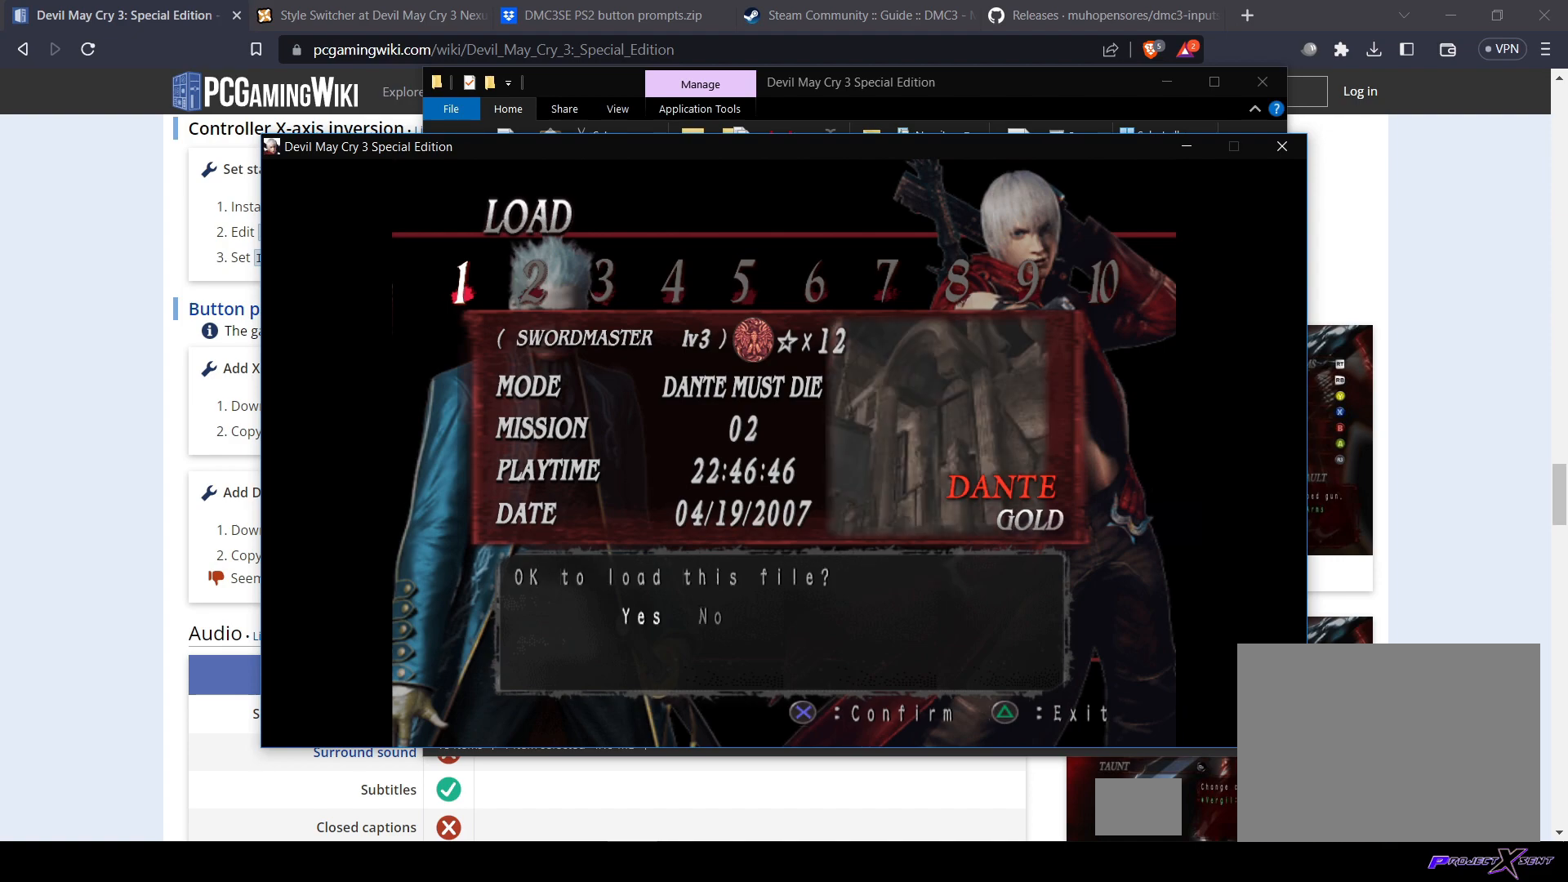
{"buttons": [], "left_stick": "center", "right_stick": "center", "events": [[50, "DPAD_LEFT", "up"], [183, "CROSS", "down"], [283, "CROSS", "up"]]}
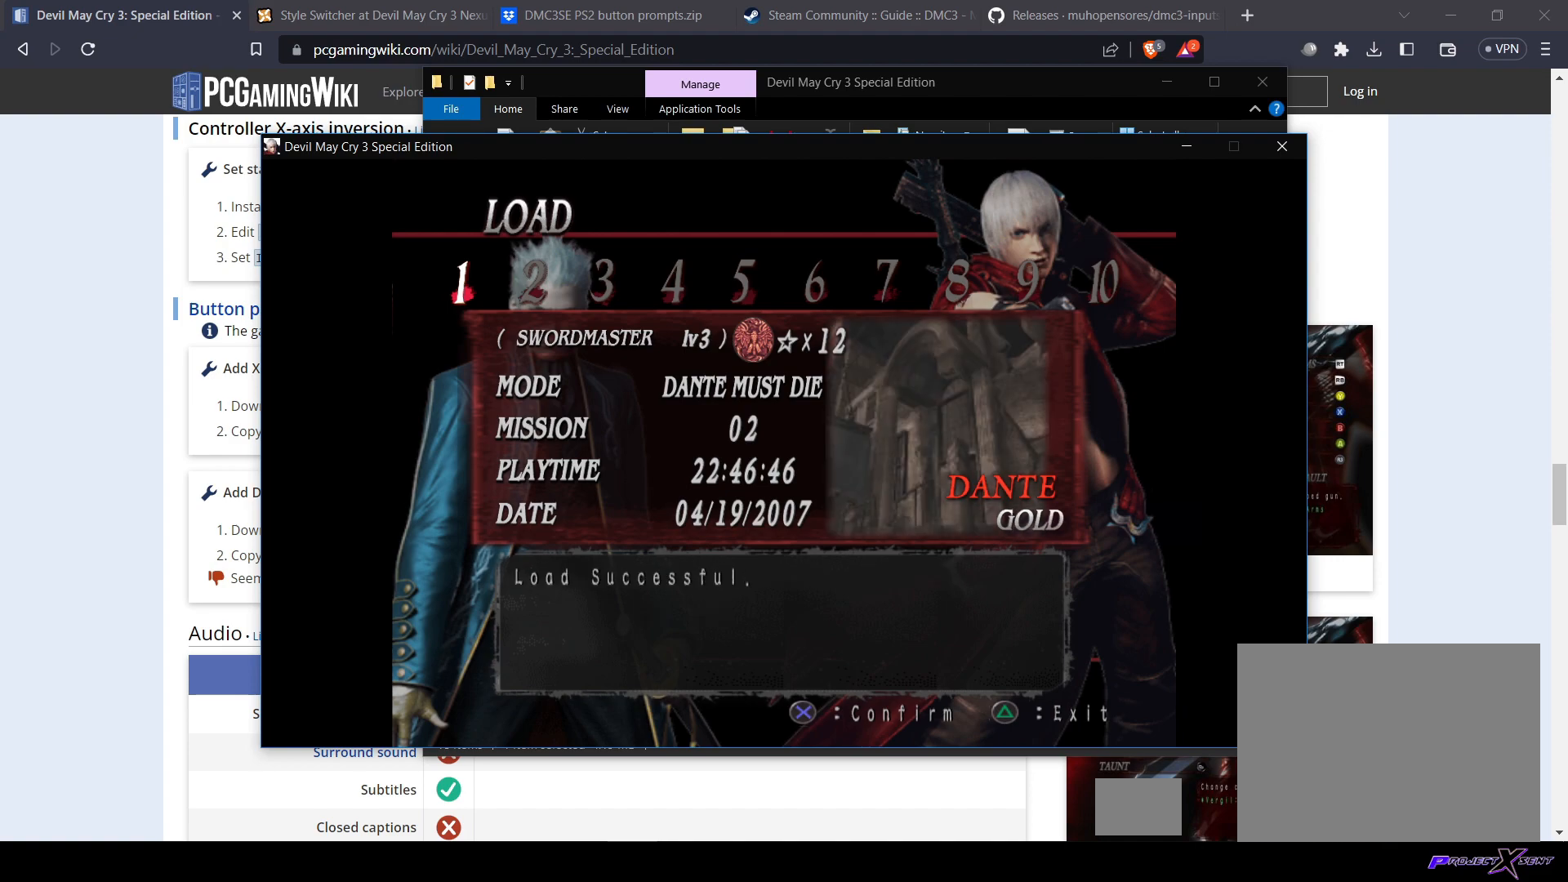
{"buttons": [], "left_stick": "center", "right_stick": "center", "events": [[201, "CROSS", "down"], [301, "CROSS", "up"]]}
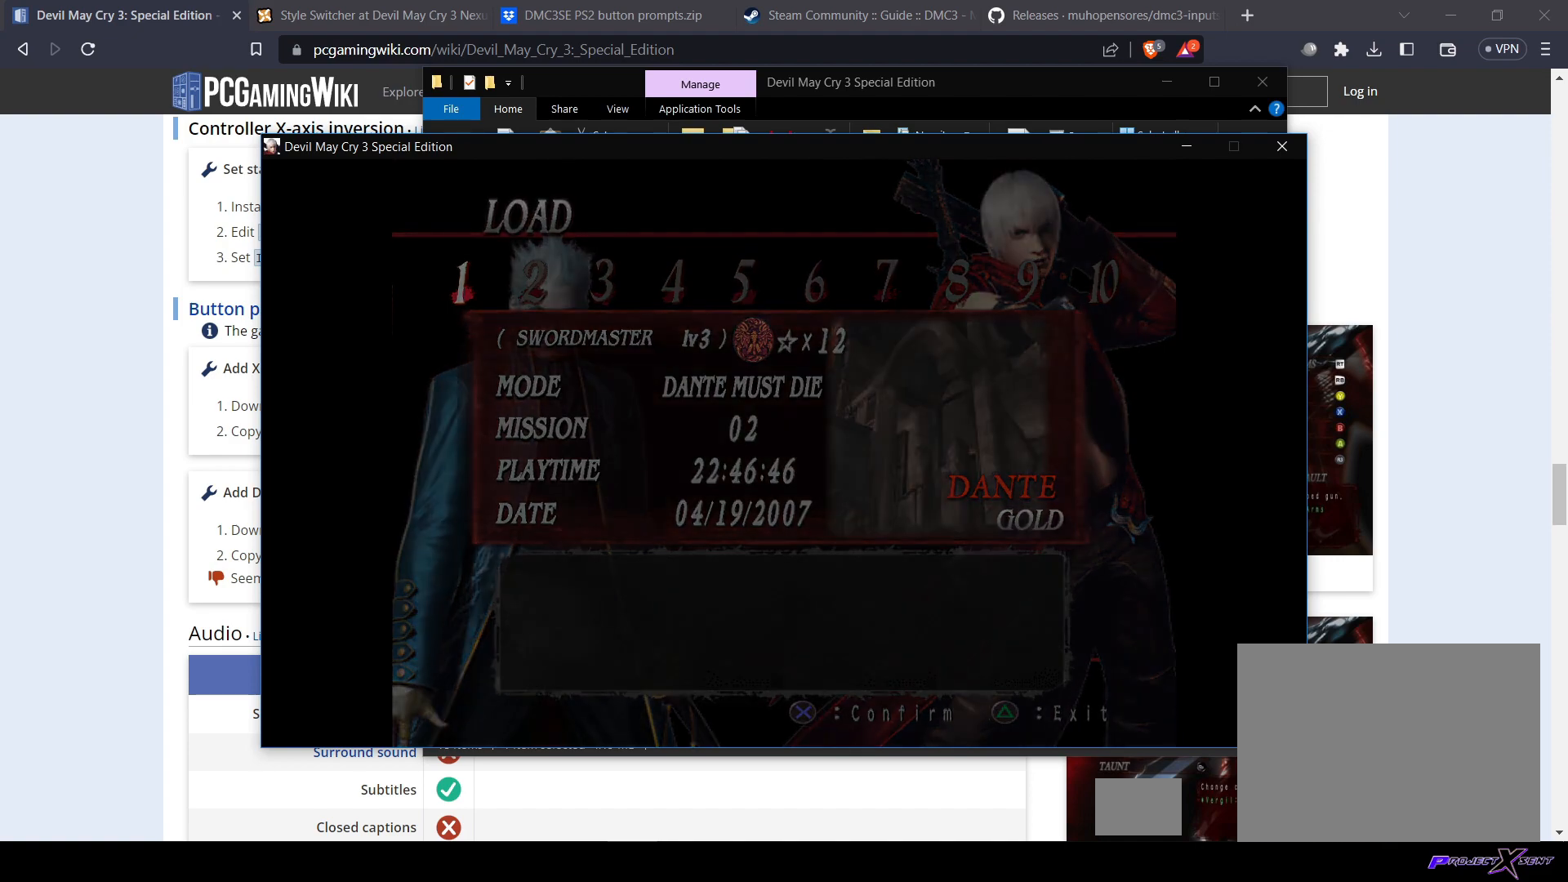
{"buttons": [], "left_stick": "center", "right_stick": "center", "events": []}
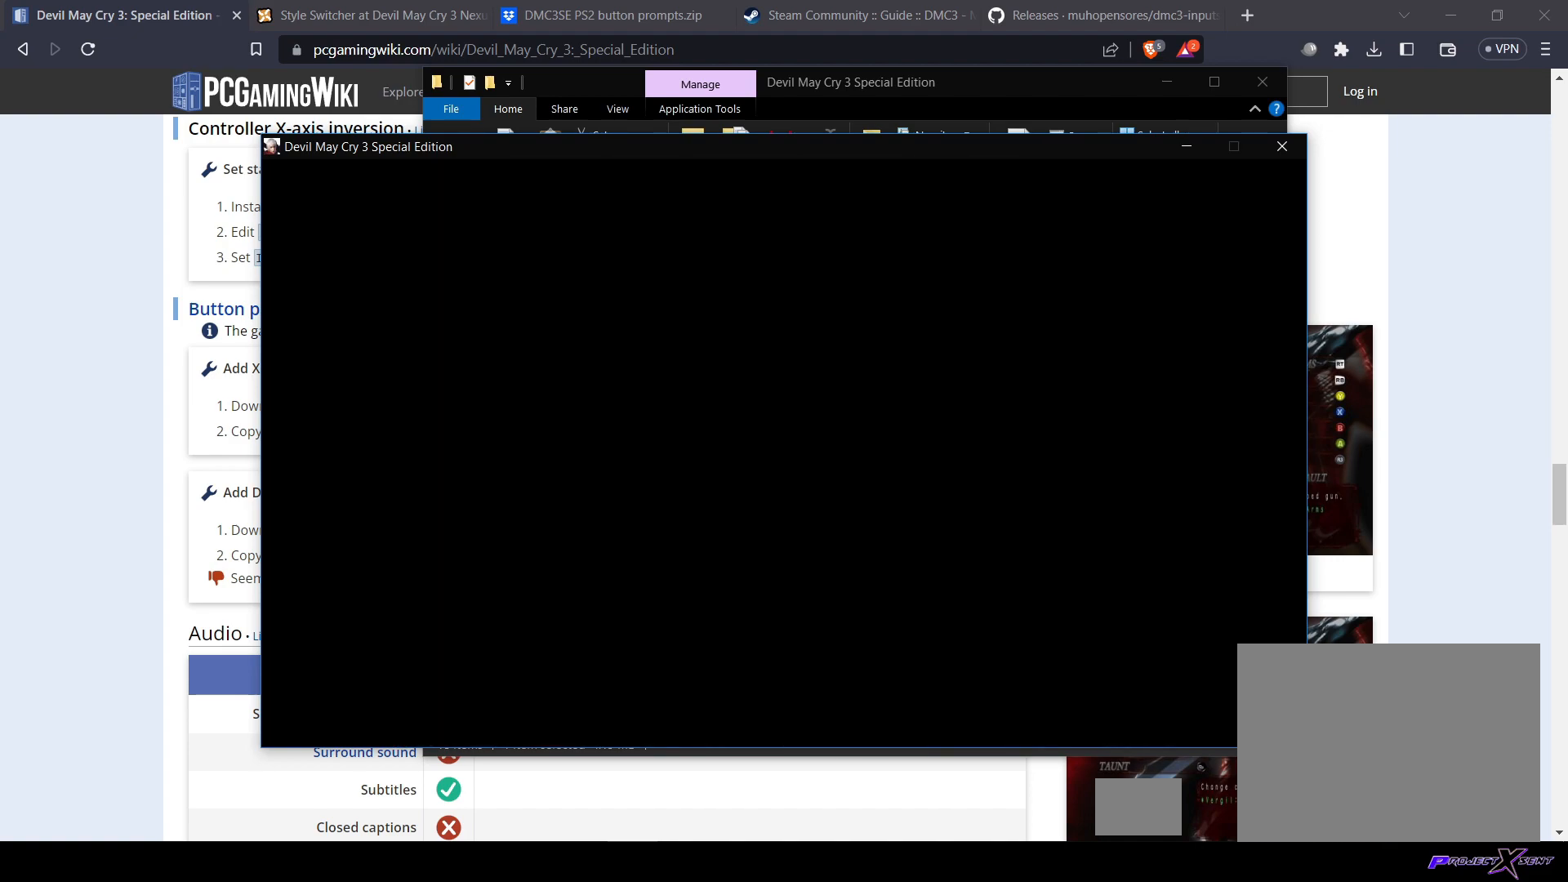
{"buttons": [], "left_stick": "center", "right_stick": "center", "events": []}
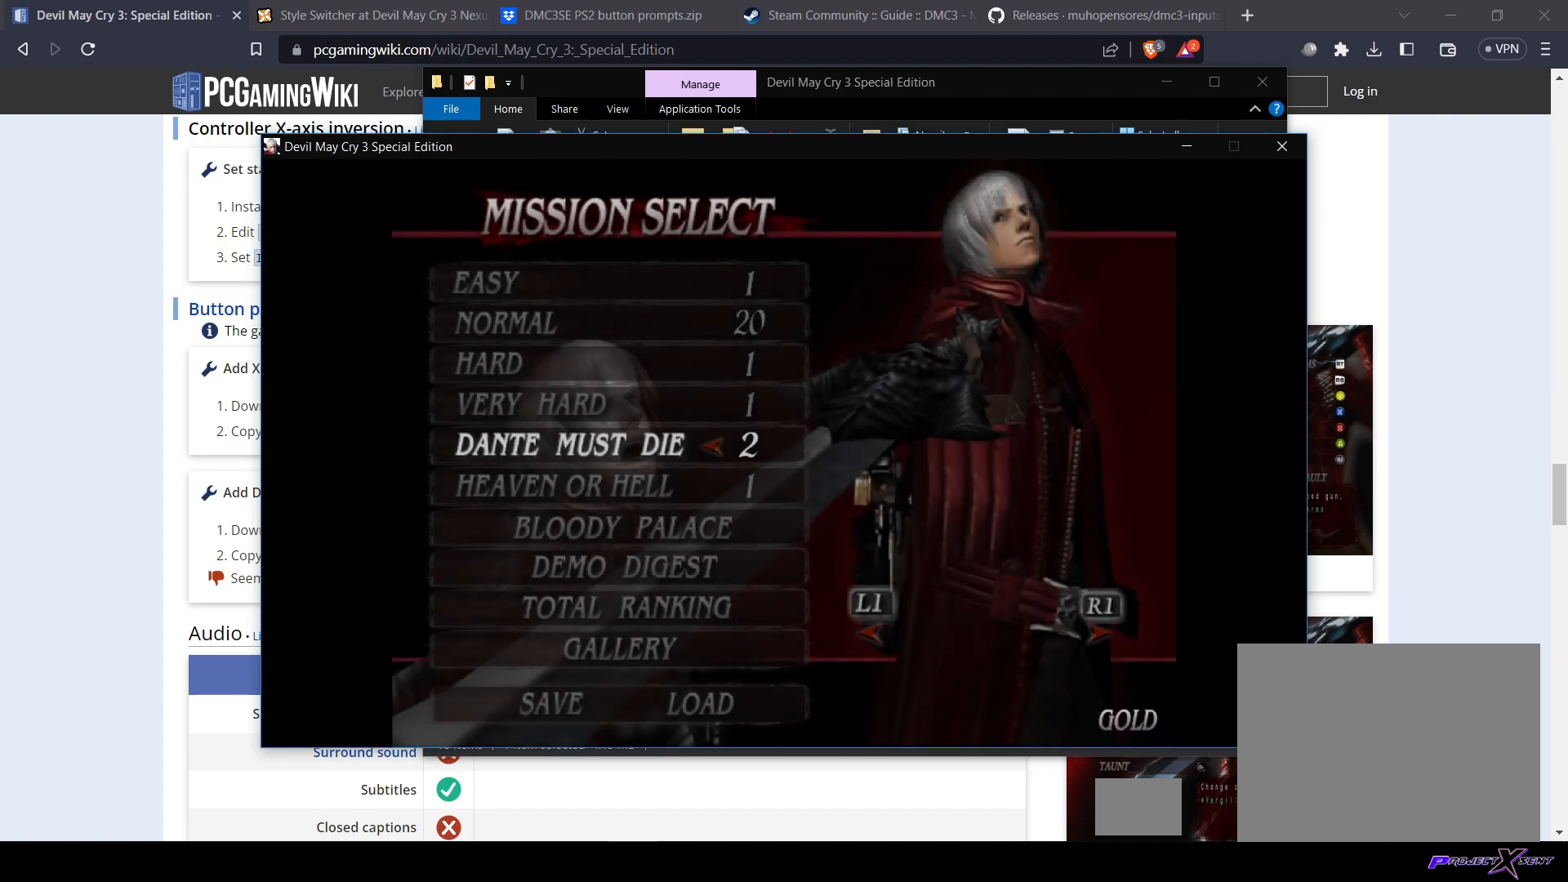
{"buttons": [], "left_stick": "center", "right_stick": "center", "events": [[183, "DPAD_UP", "down"], [317, "DPAD_UP", "up"], [384, "DPAD_UP", "down"], [467, "DPAD_UP", "up"]]}
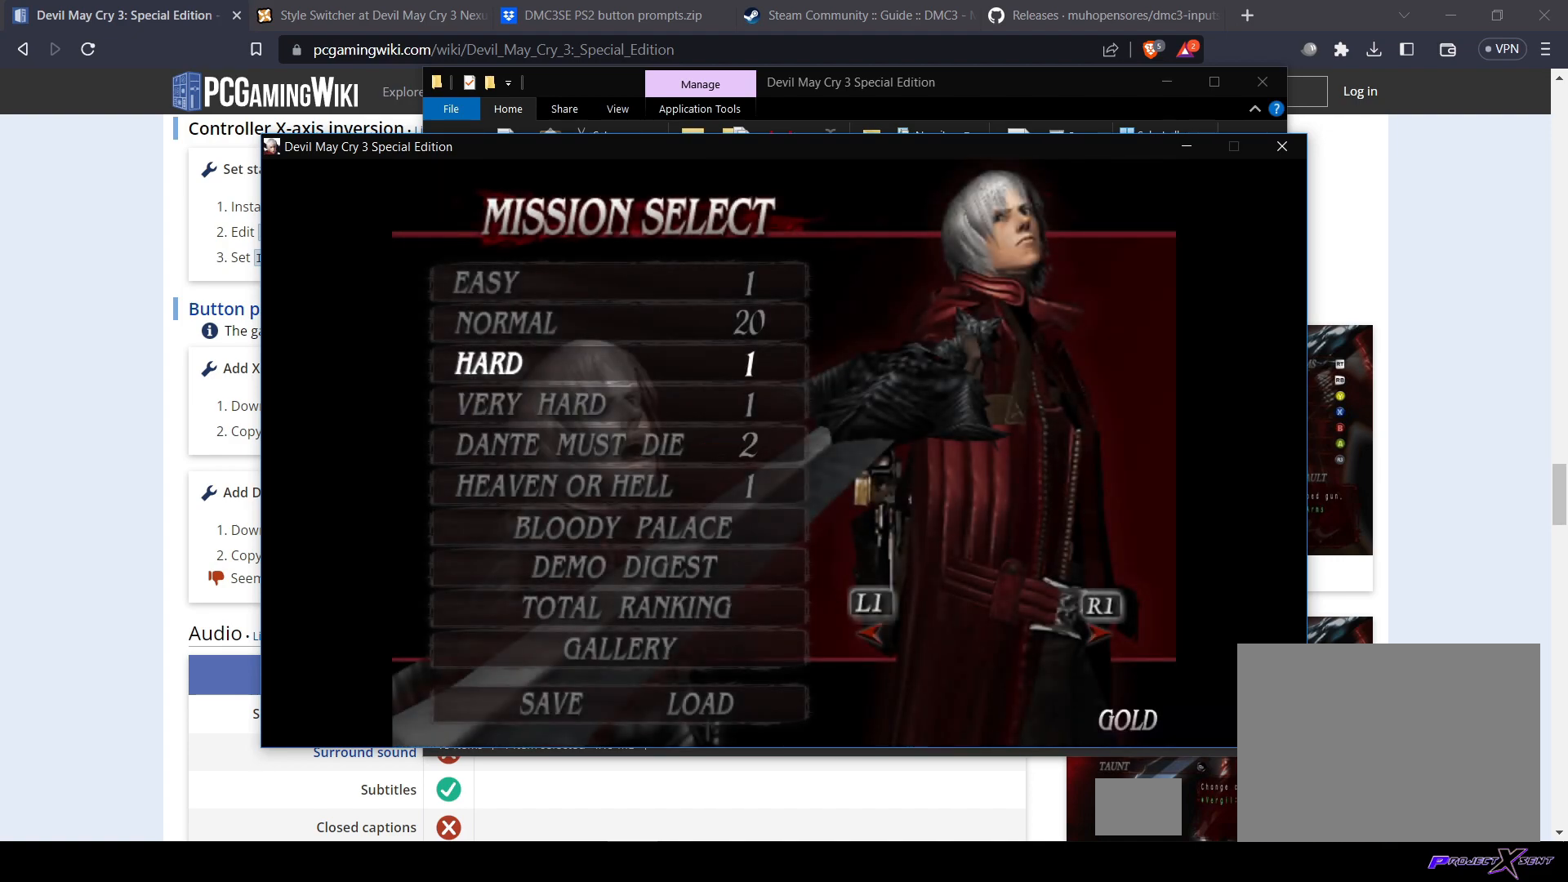
{"buttons": ["DPAD_LEFT"], "left_stick": "center", "right_stick": "center", "events": [[50, "DPAD_UP", "down"], [150, "DPAD_UP", "up"], [417, "DPAD_LEFT", "down"]]}
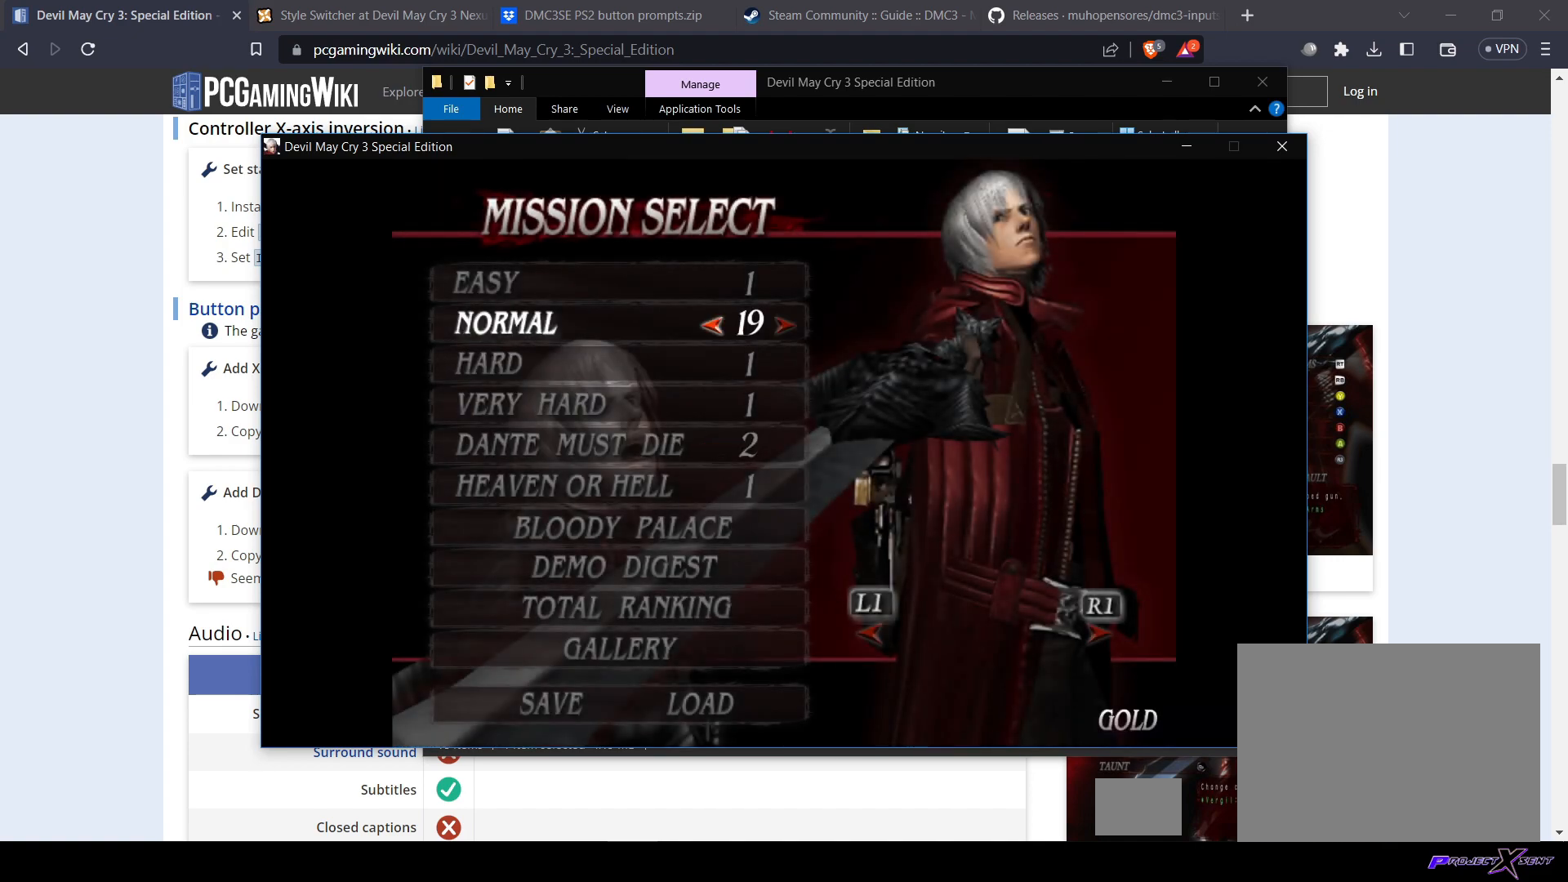
{"buttons": ["DPAD_LEFT"], "left_stick": "center", "right_stick": "center", "events": []}
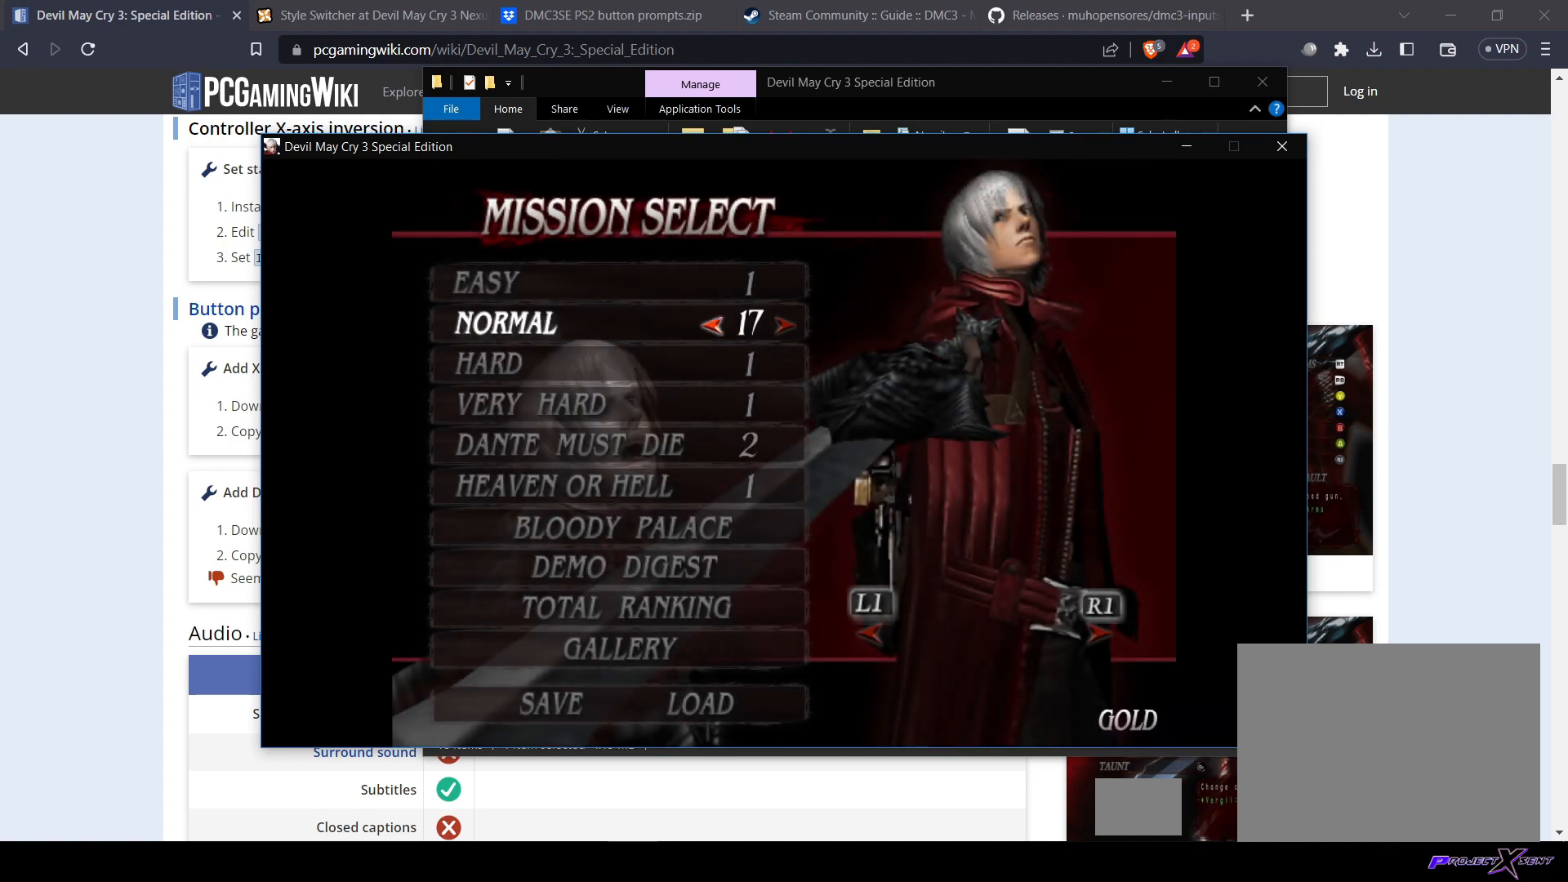
{"buttons": ["DPAD_LEFT"], "left_stick": "center", "right_stick": "center", "events": []}
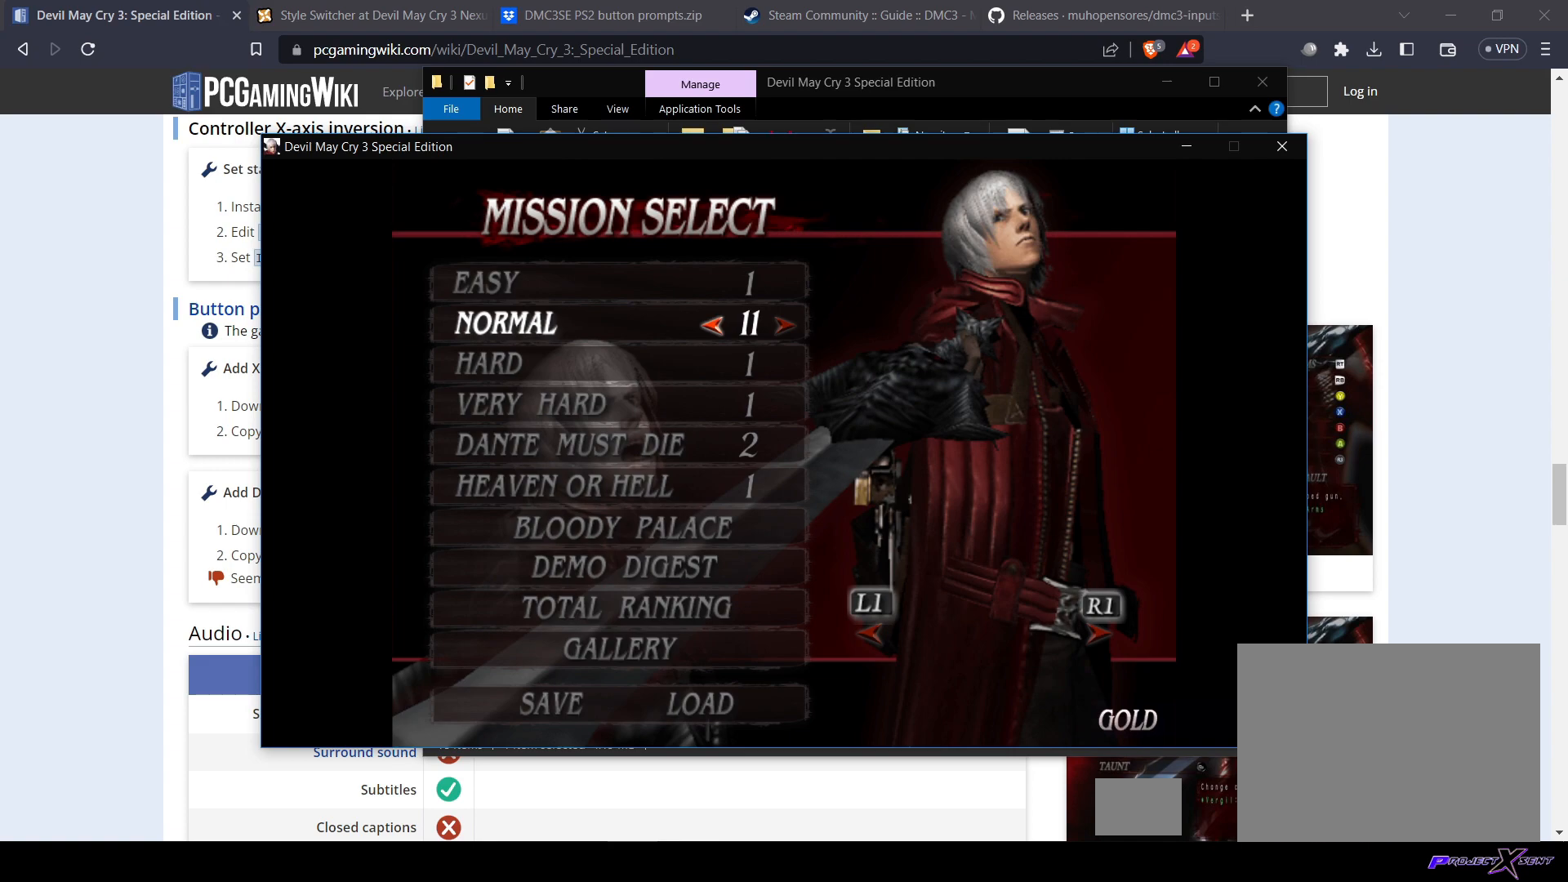
{"buttons": [], "left_stick": "center", "right_stick": "center", "events": [[467, "DPAD_LEFT", "up"]]}
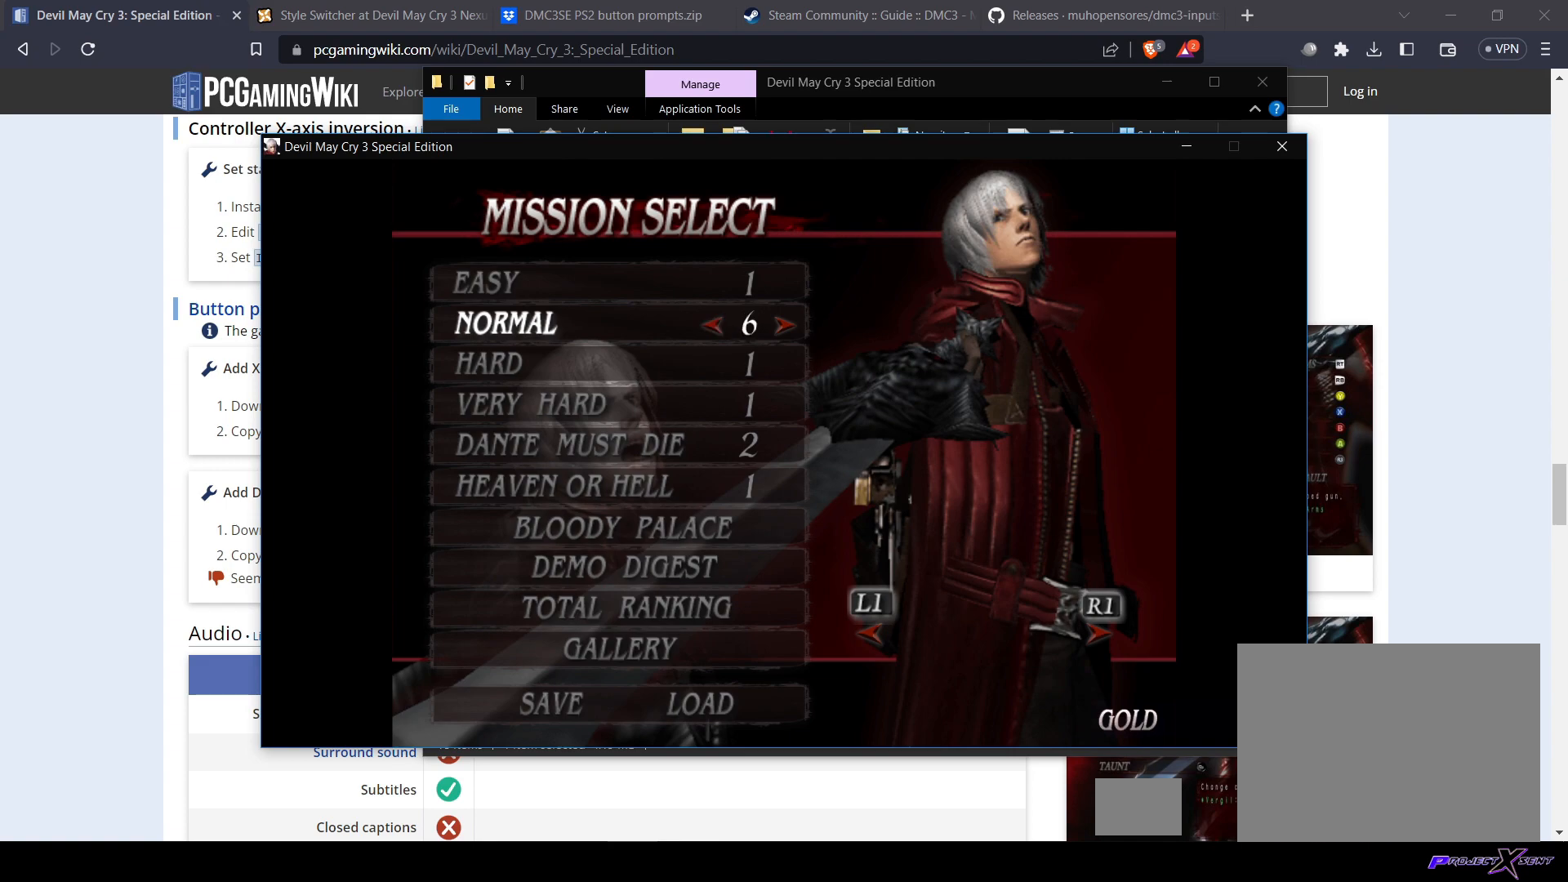
{"buttons": ["DPAD_LEFT"], "left_stick": "center", "right_stick": "center", "events": [[201, "DPAD_LEFT", "down"], [334, "DPAD_LEFT", "up"], [467, "DPAD_LEFT", "down"]]}
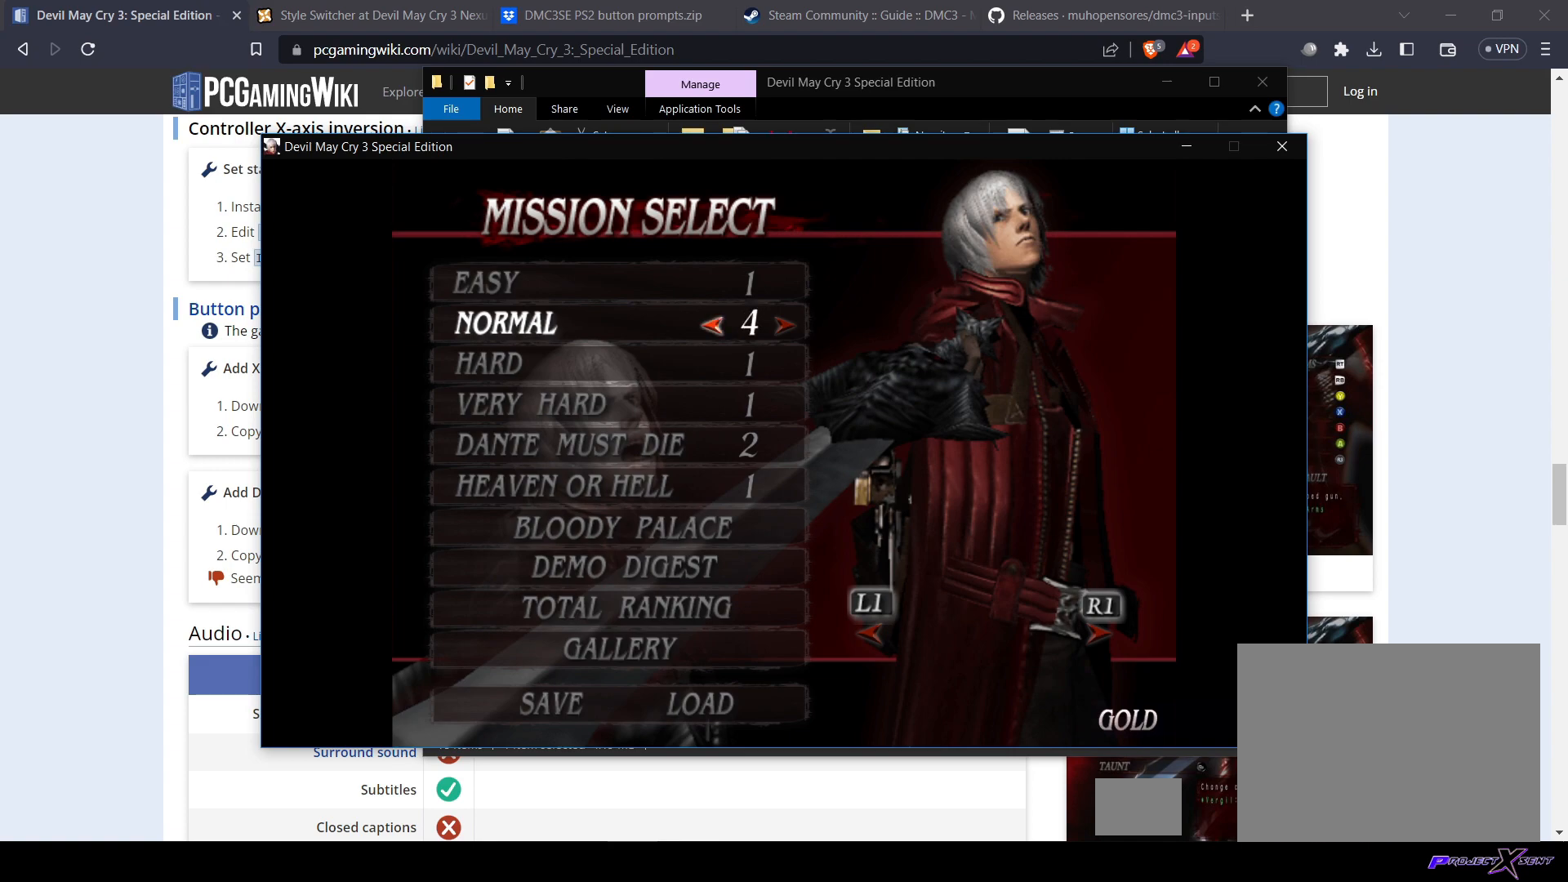
{"buttons": ["CROSS"], "left_stick": "center", "right_stick": "center", "events": [[67, "DPAD_LEFT", "up"], [417, "CROSS", "down"]]}
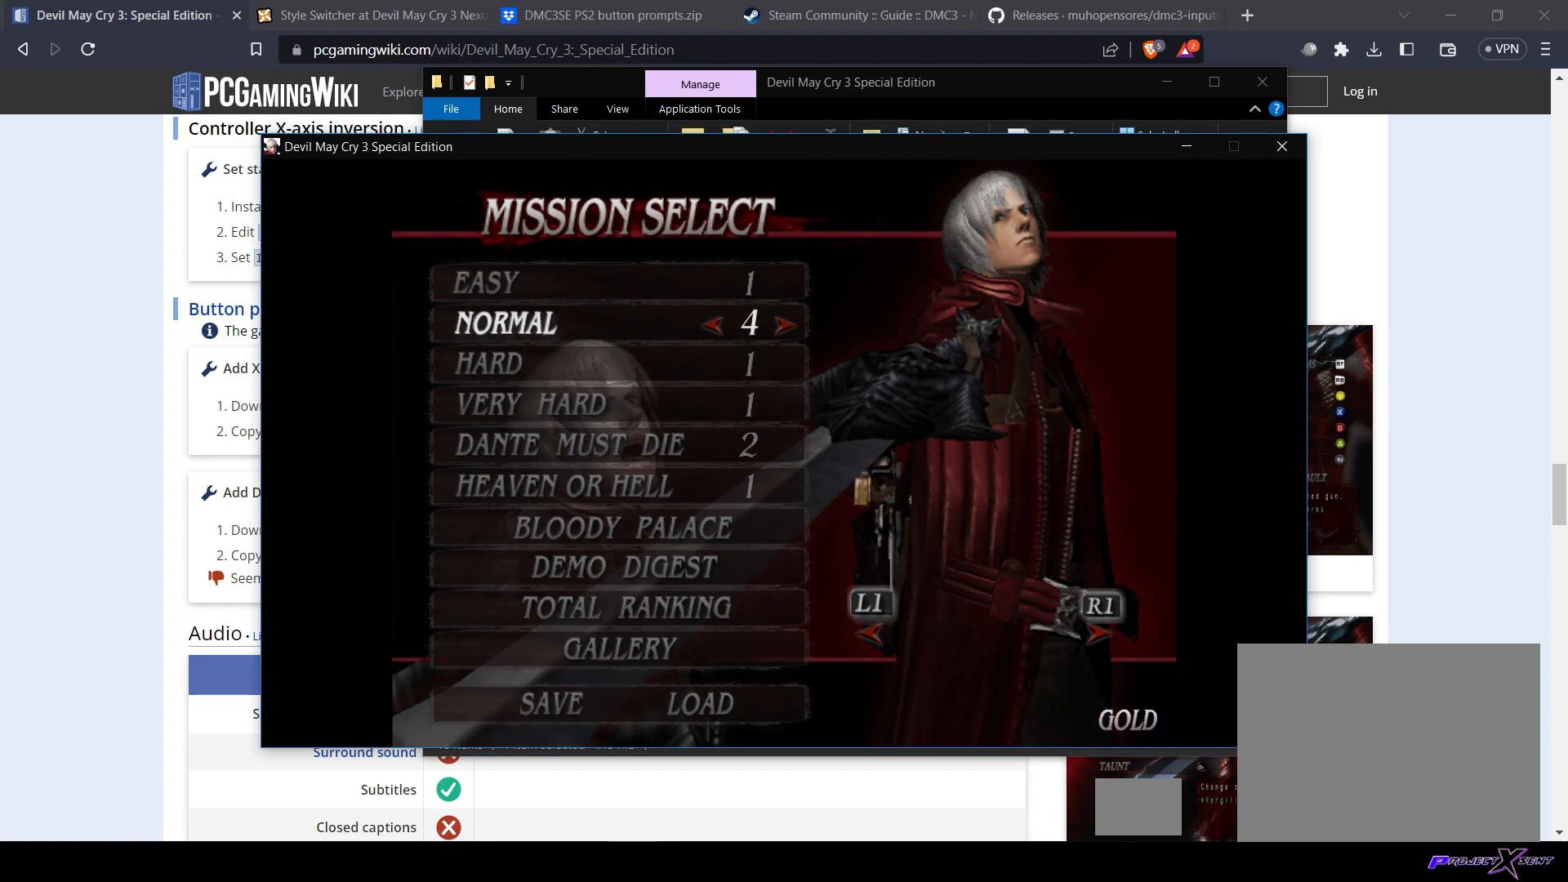
{"buttons": [], "left_stick": "center", "right_stick": "center", "events": [[34, "CROSS", "up"]]}
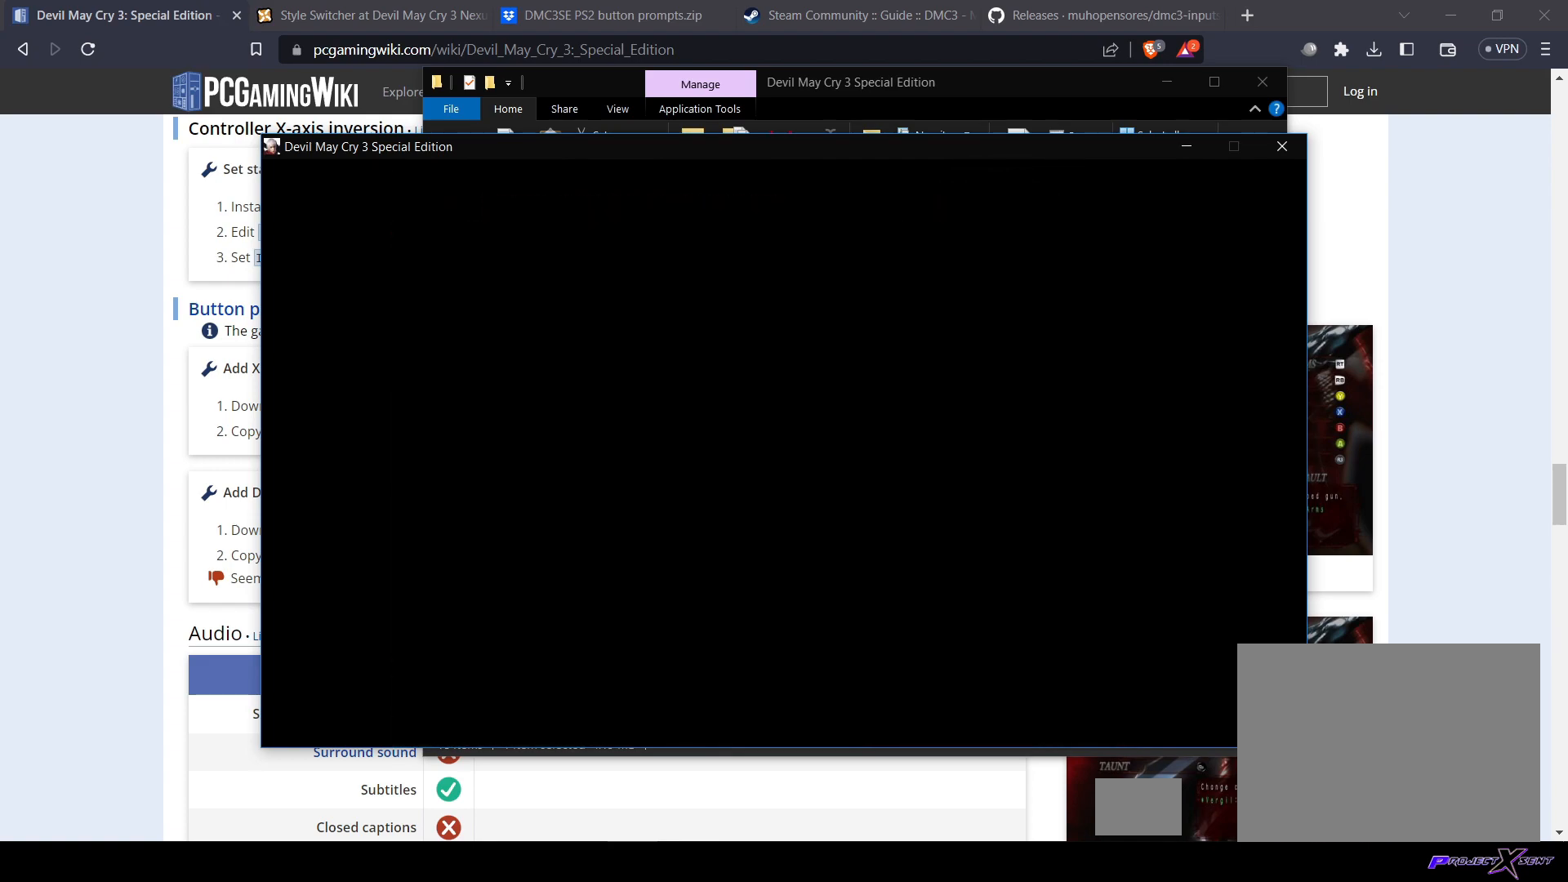
{"buttons": [], "left_stick": "center", "right_stick": "center", "events": []}
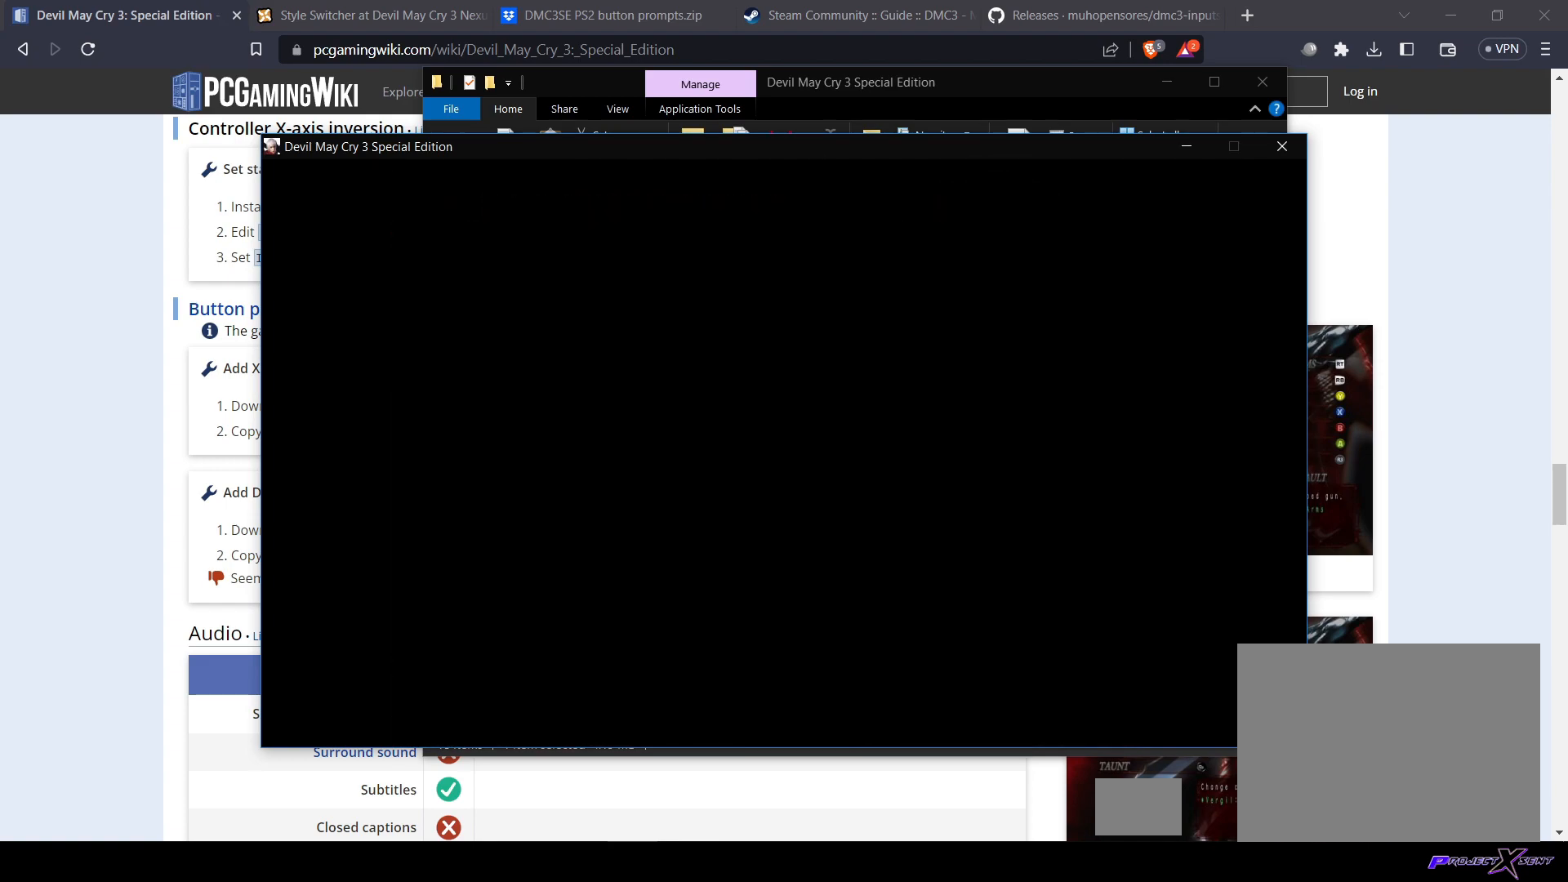
{"buttons": [], "left_stick": "center", "right_stick": "center", "events": []}
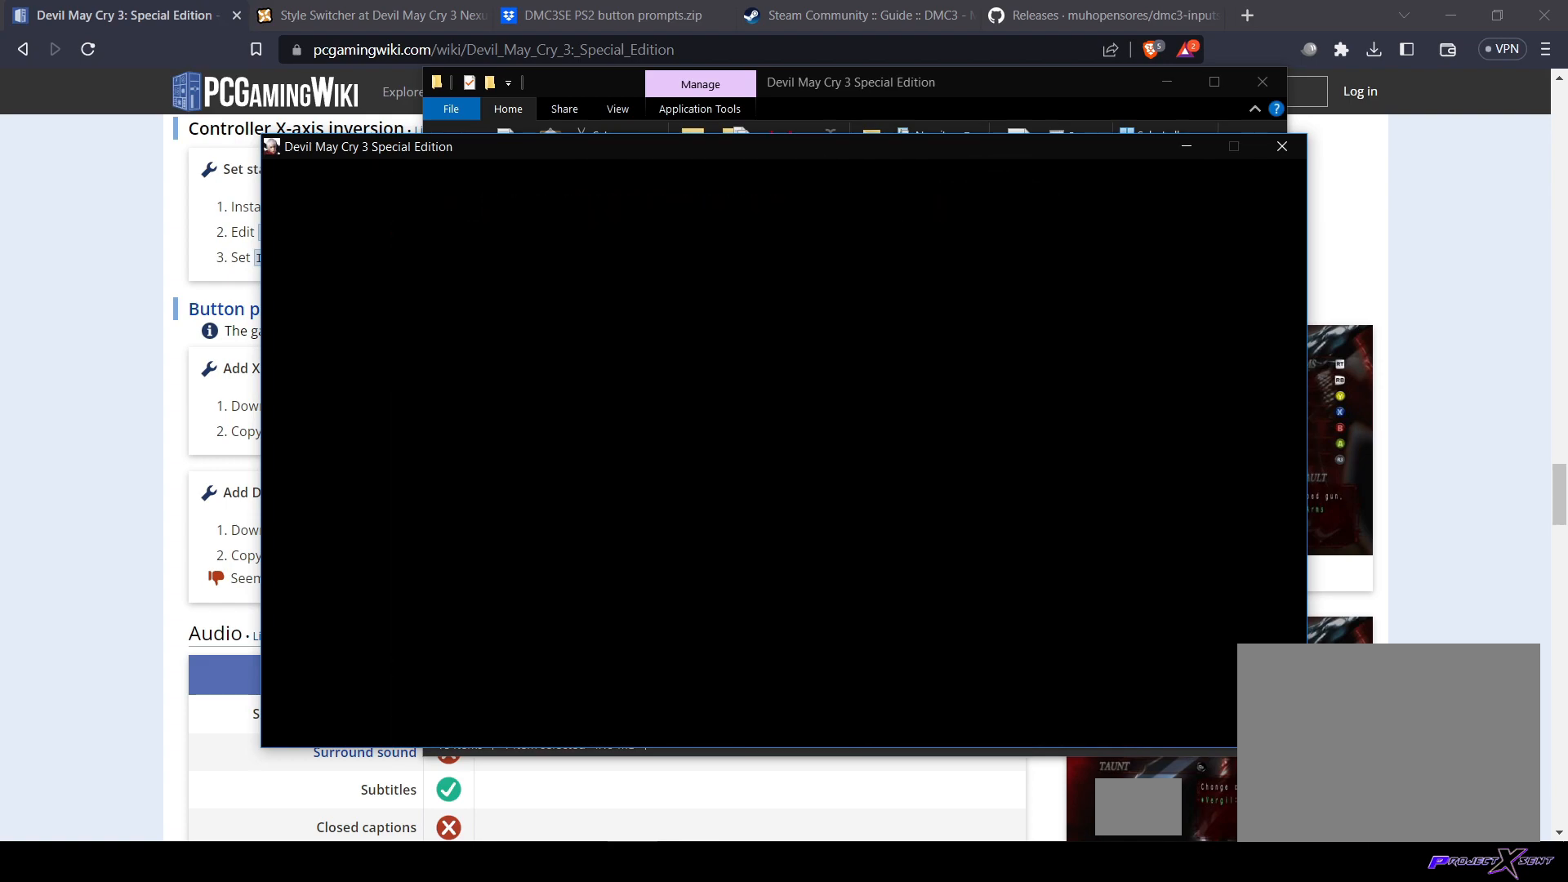
{"buttons": [], "left_stick": "center", "right_stick": "center", "events": []}
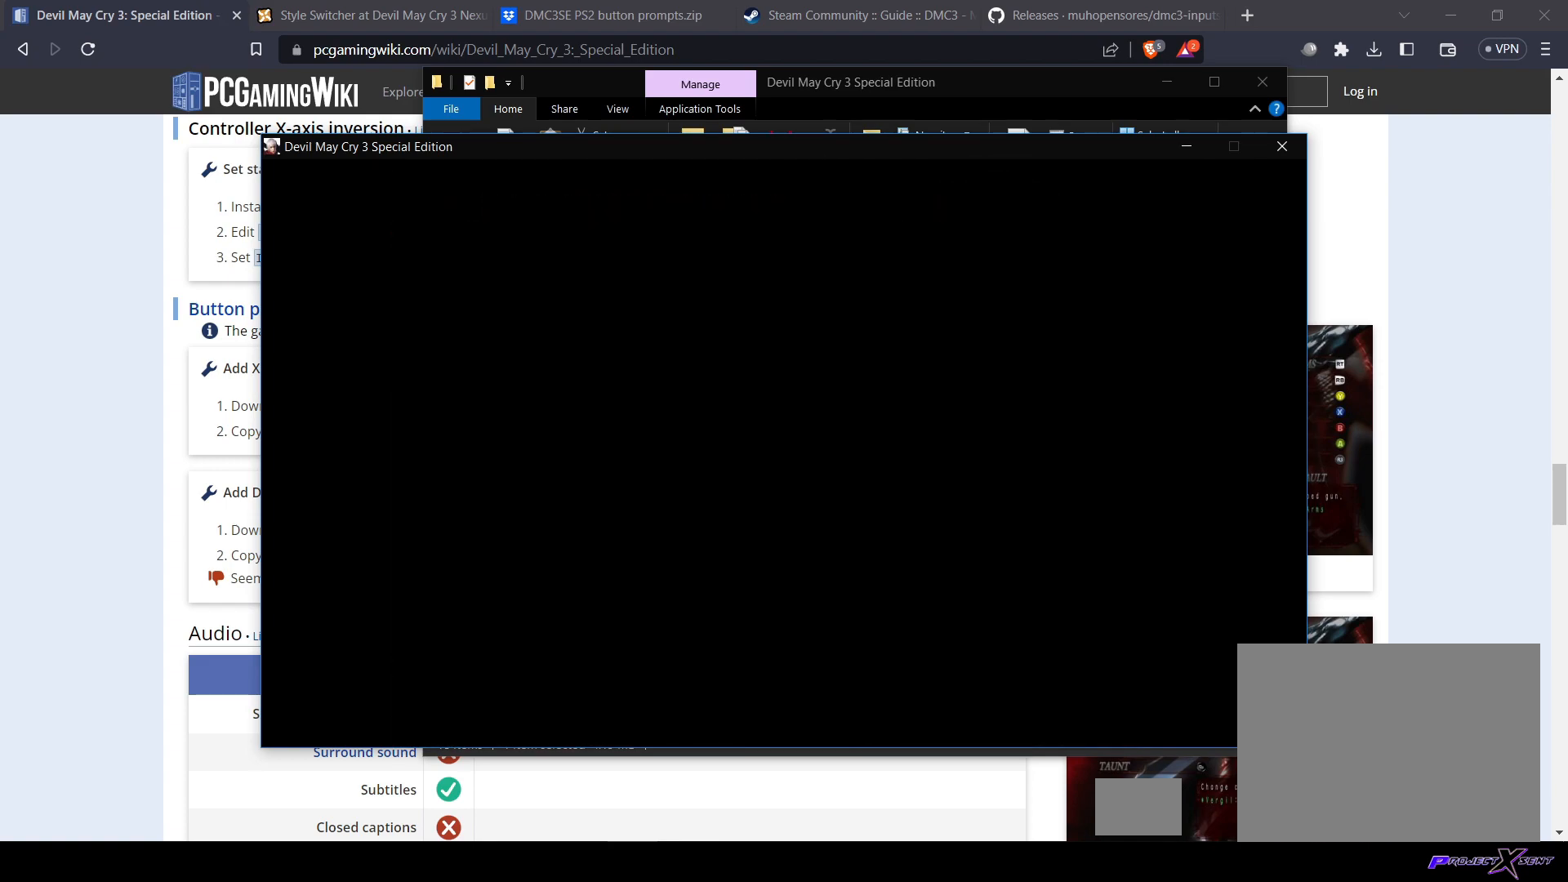
{"buttons": [], "left_stick": "center", "right_stick": "center", "events": []}
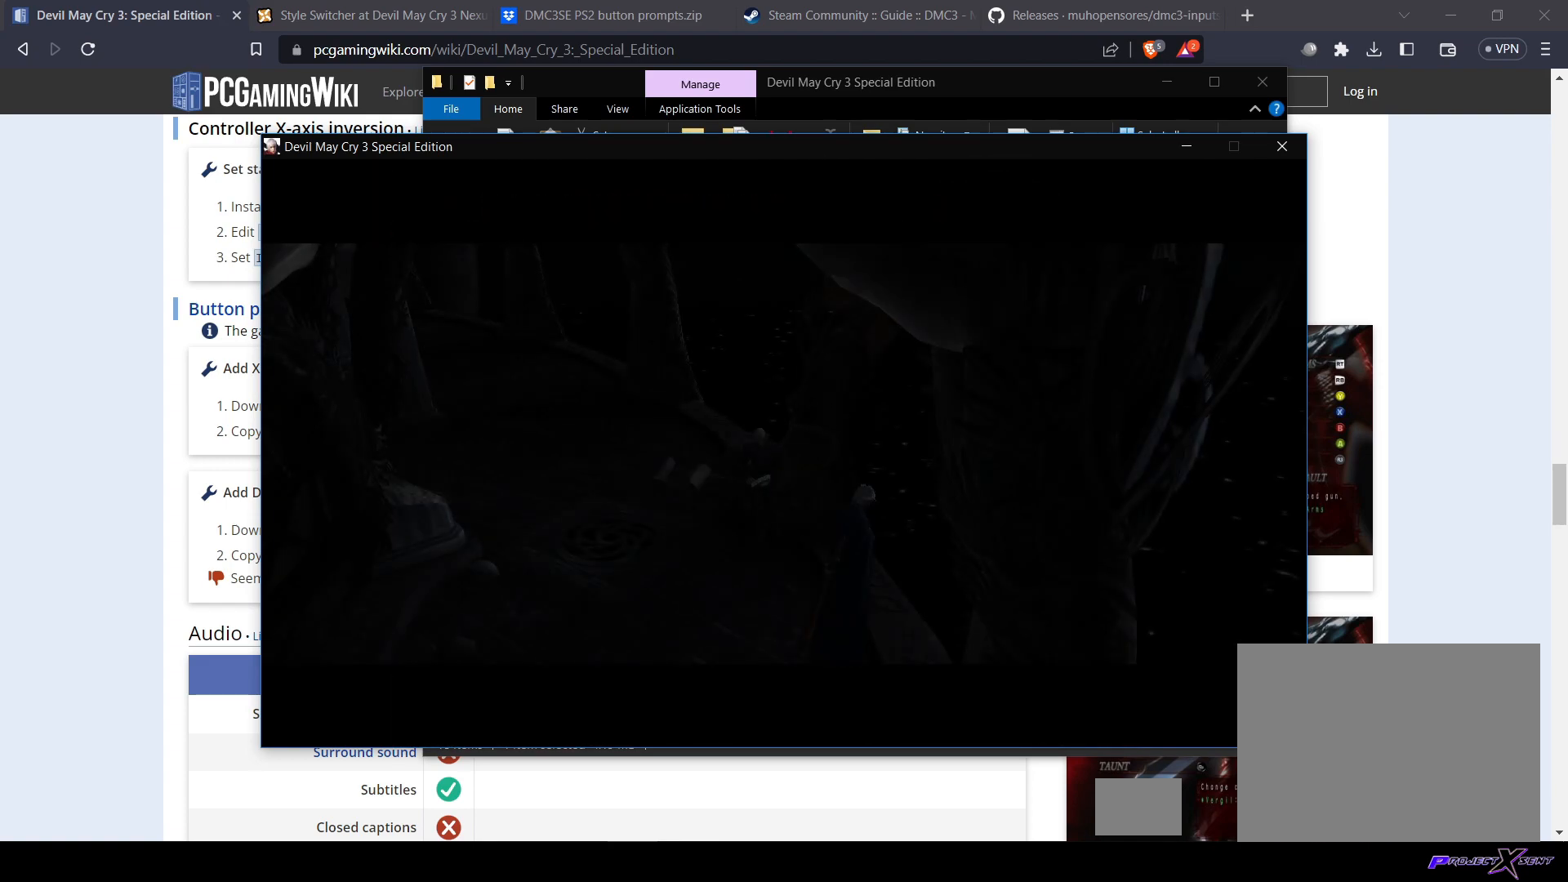
{"buttons": [], "left_stick": "center", "right_stick": "center", "events": []}
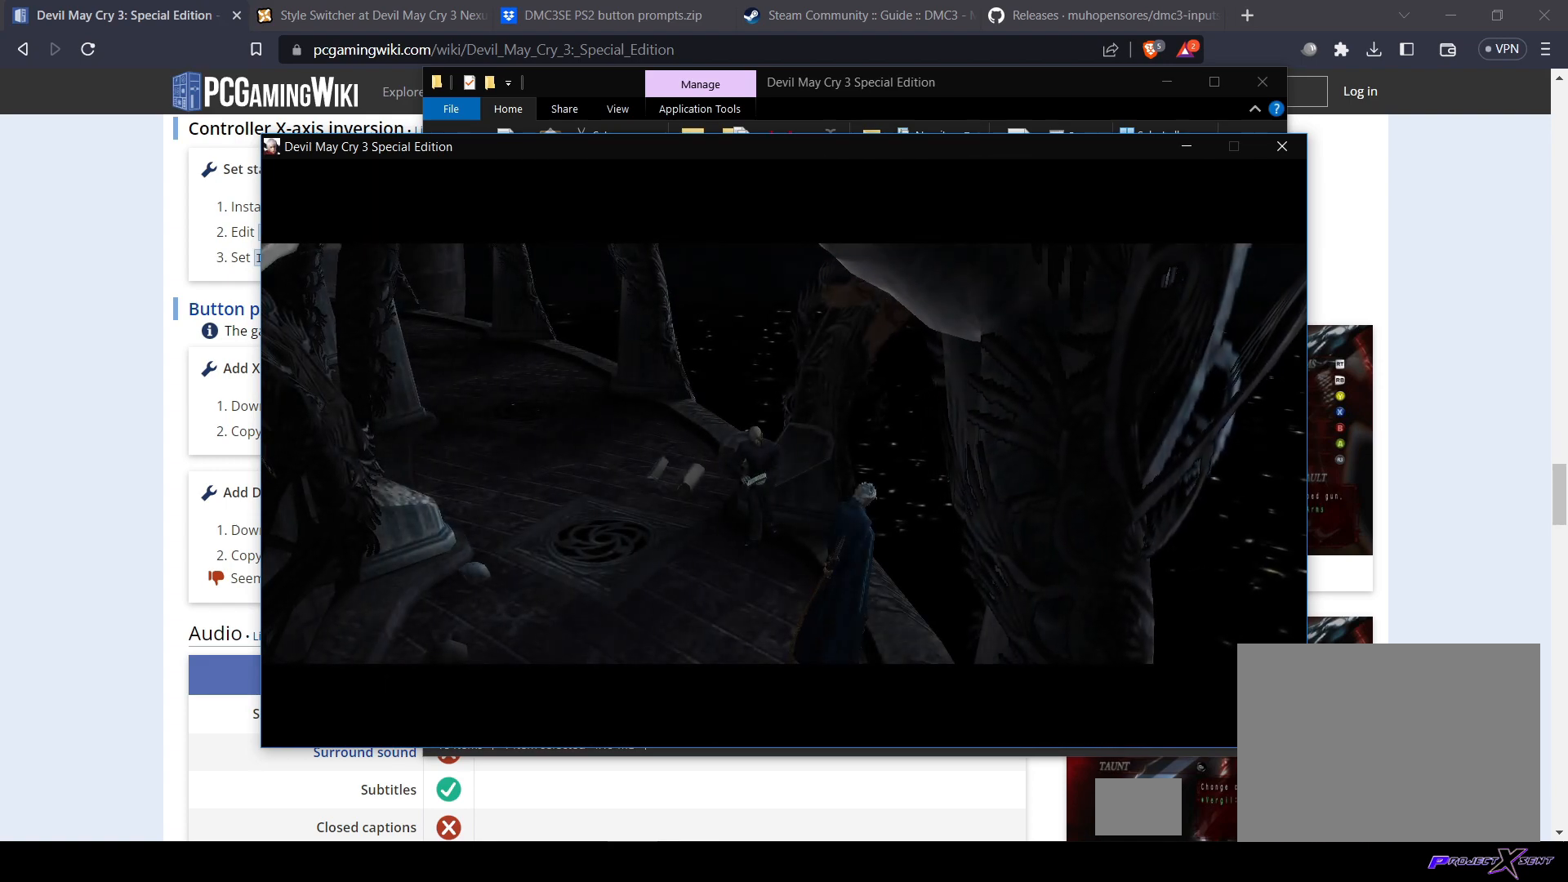
{"buttons": [], "left_stick": "center", "right_stick": "center", "events": []}